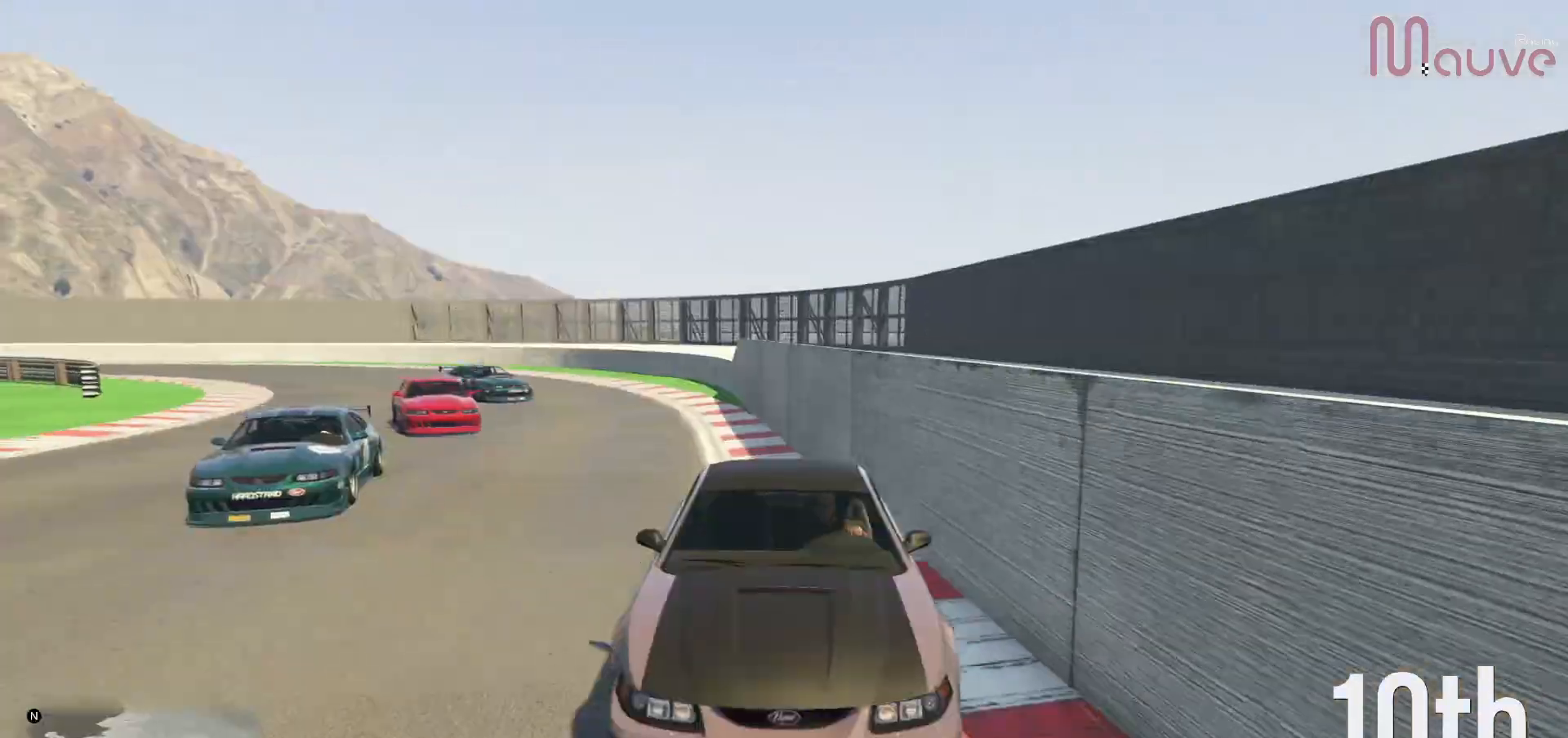
Gameplay with a controller (Xbox layout); each line is a JSON object with the inputs held at the frame after it. "events" lists button and stick changes between this image and that frame as [ms after this image, input, new state], when the widget could be followed in between. Not read: DPAD_DOWN DPAD_LEFT DPAD_RIGHT.
{"buttons": ["R2"], "left_stick": "center", "right_stick": "center", "events": [[17, "left_stick", "up-left"], [83, "left_stick", "center"], [250, "R3", "up"]]}
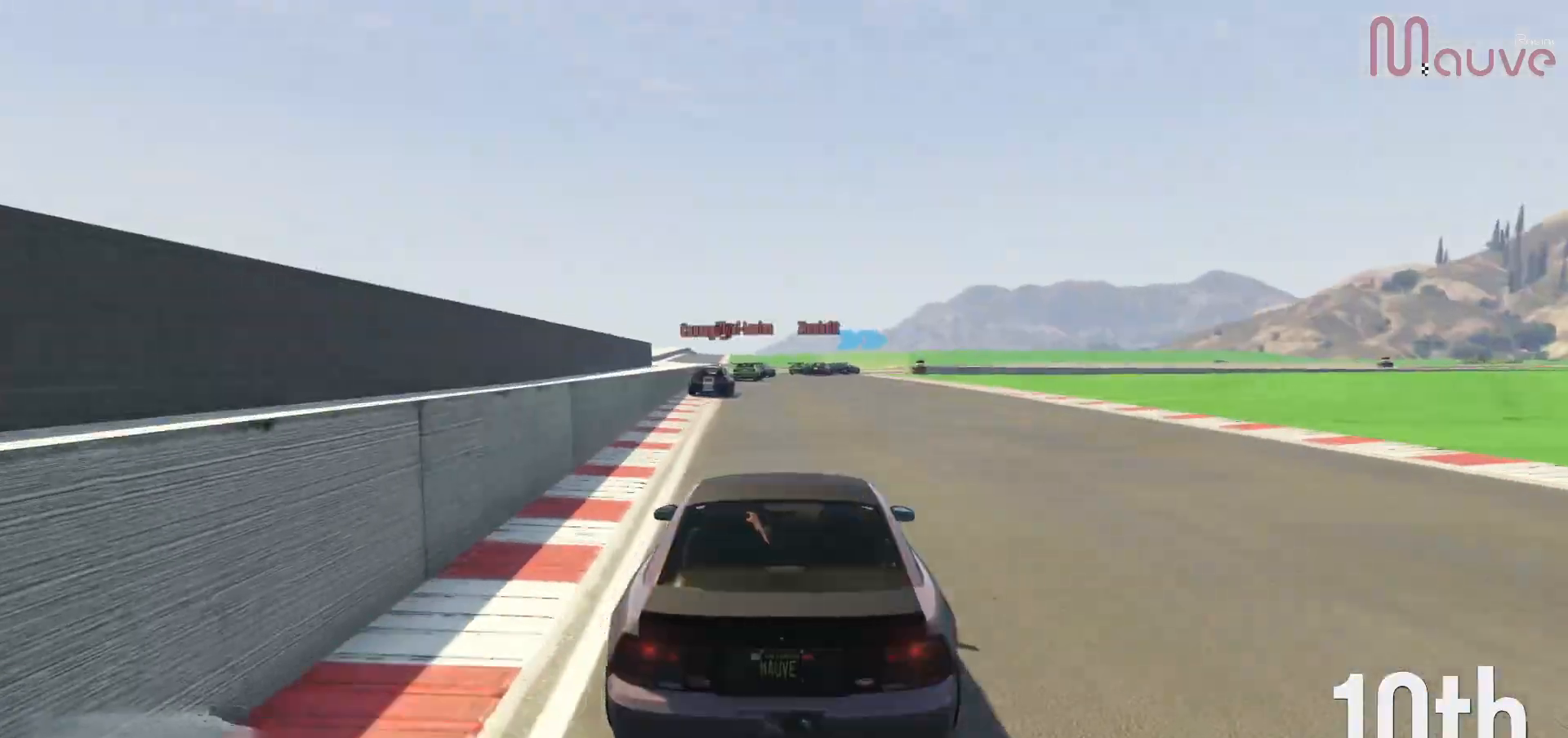
{"buttons": ["R2"], "left_stick": "center", "right_stick": "down-right", "events": [[17, "left_stick", "up-left"], [67, "left_stick", "center"], [200, "right_stick", "down-right"], [267, "left_stick", "left"], [367, "left_stick", "center"]]}
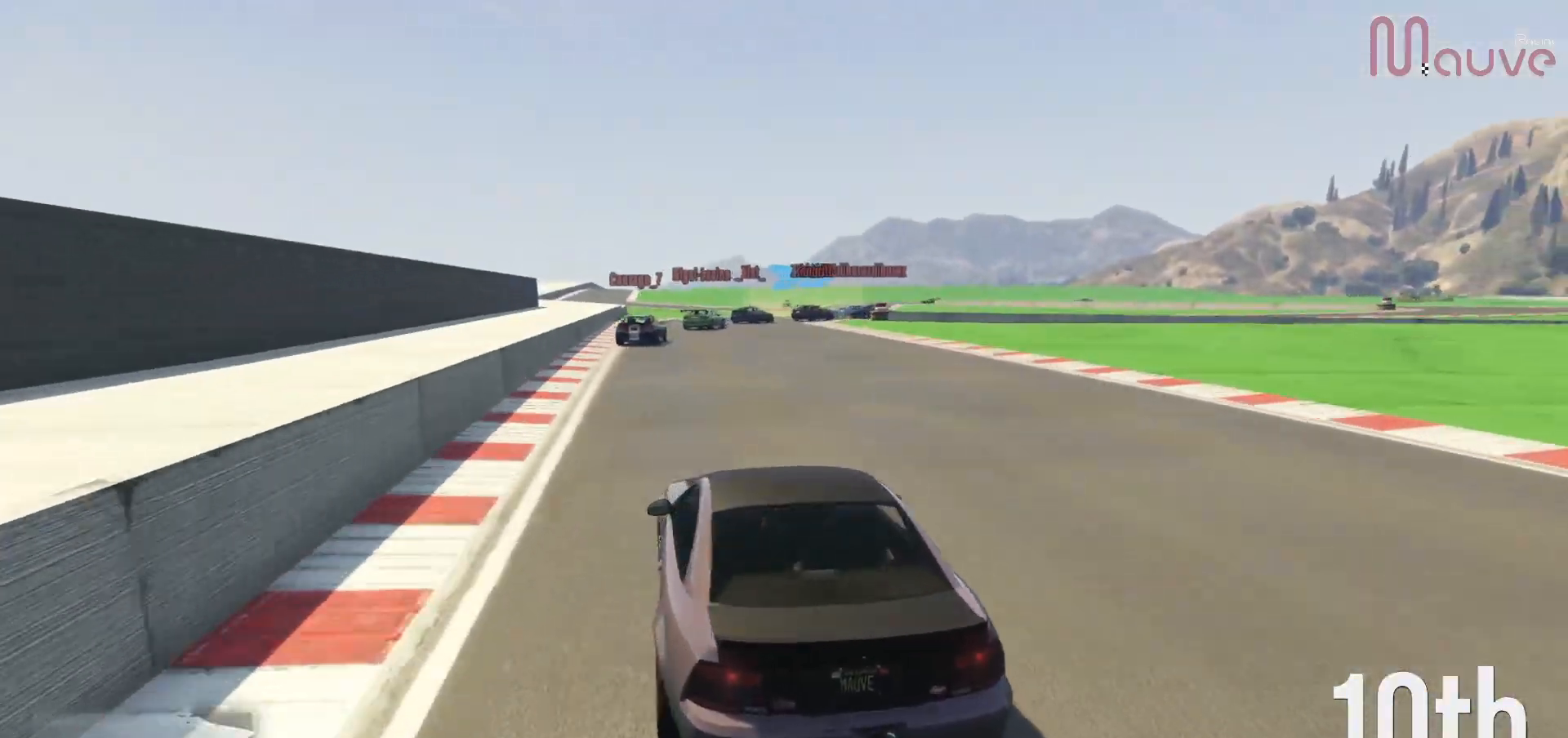
{"buttons": ["R2"], "left_stick": "center", "right_stick": "down-right", "events": [[50, "left_stick", "up-left"], [117, "left_stick", "center"], [300, "left_stick", "right"], [483, "left_stick", "center"]]}
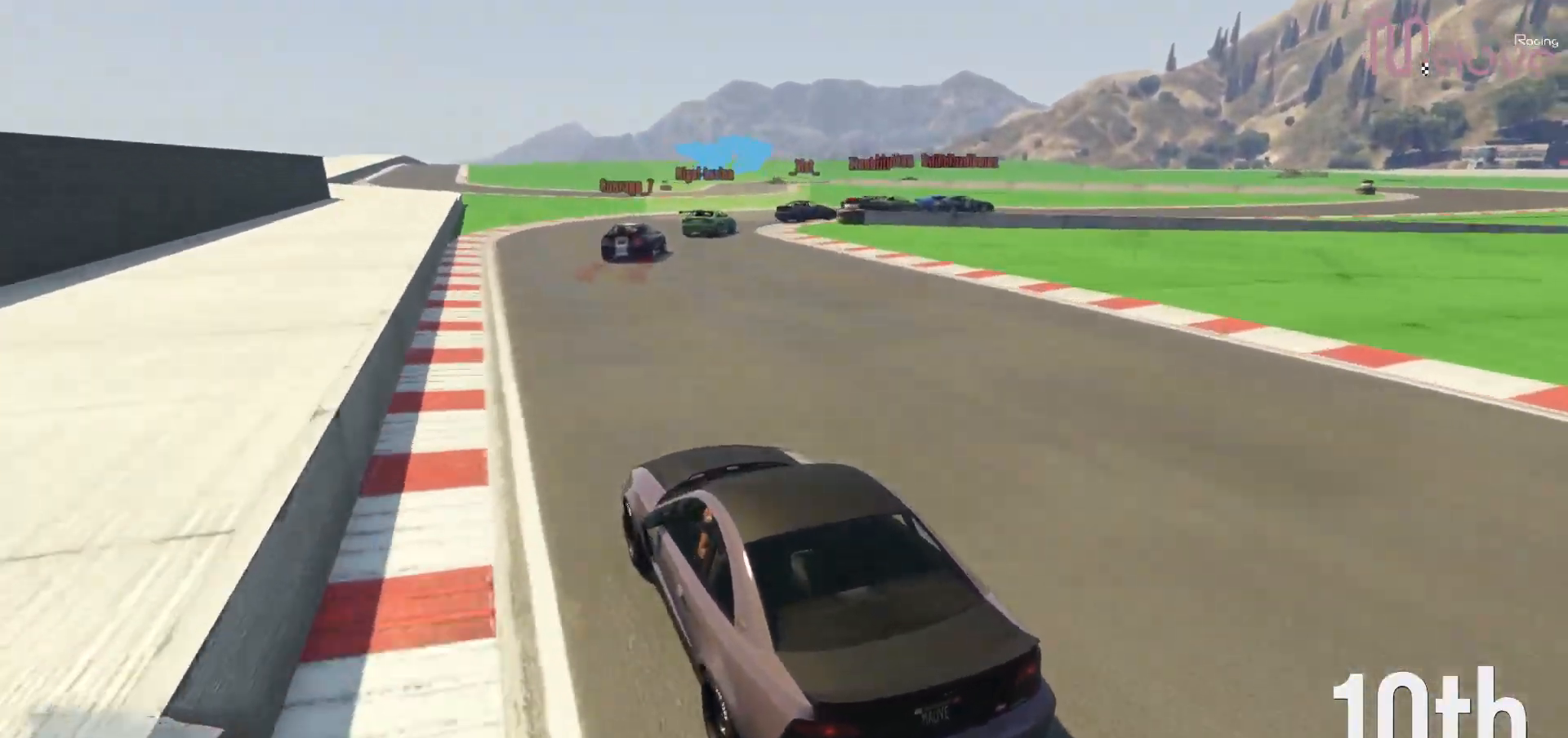
{"buttons": ["L2"], "left_stick": "down-right", "right_stick": "down-right", "events": [[50, "left_stick", "right"], [67, "R2", "up"], [183, "L2", "down"], [317, "L2", "up"], [383, "left_stick", "down-right"], [433, "L2", "down"]]}
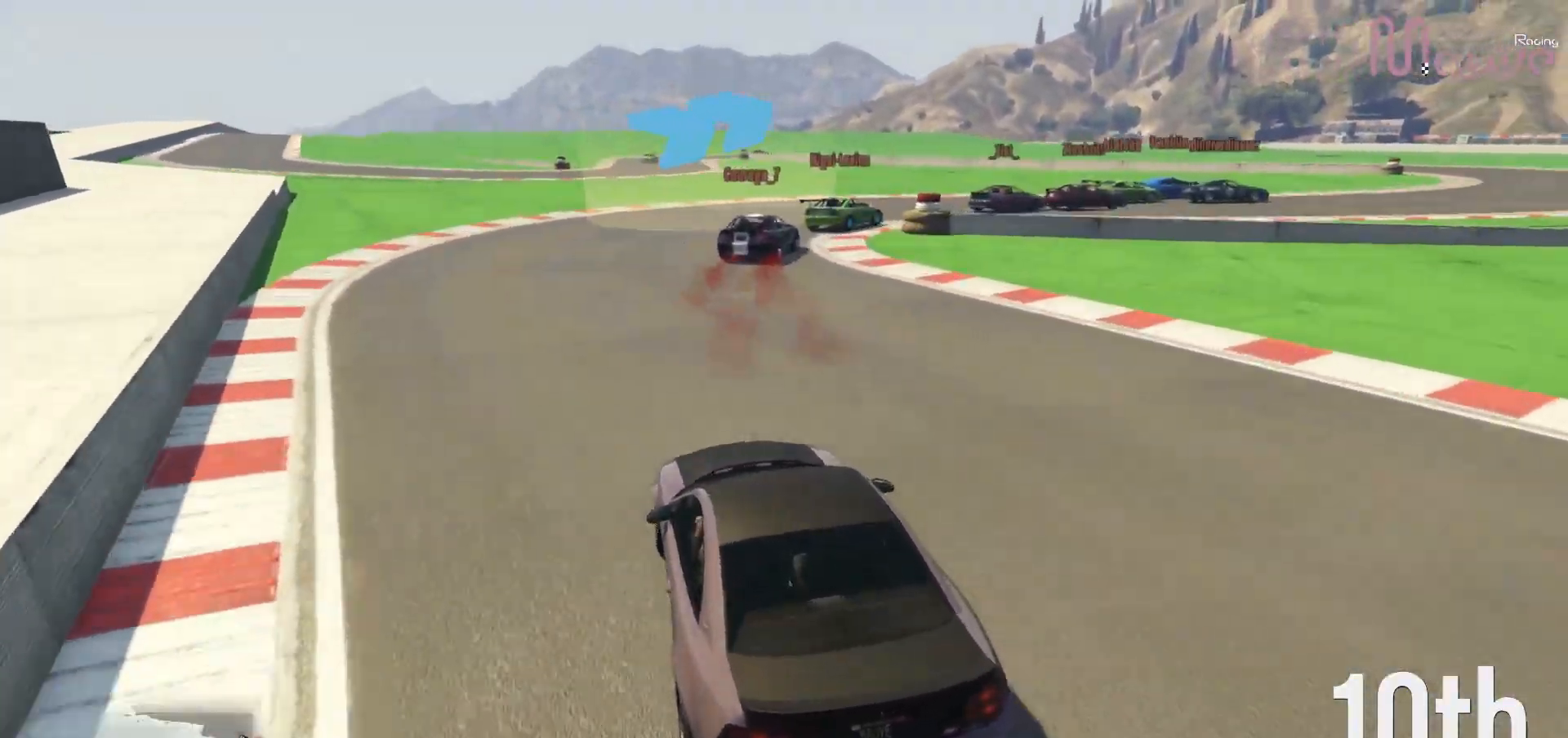
{"buttons": [], "left_stick": "right", "right_stick": "down-right", "events": [[83, "L2", "up"], [350, "left_stick", "right"]]}
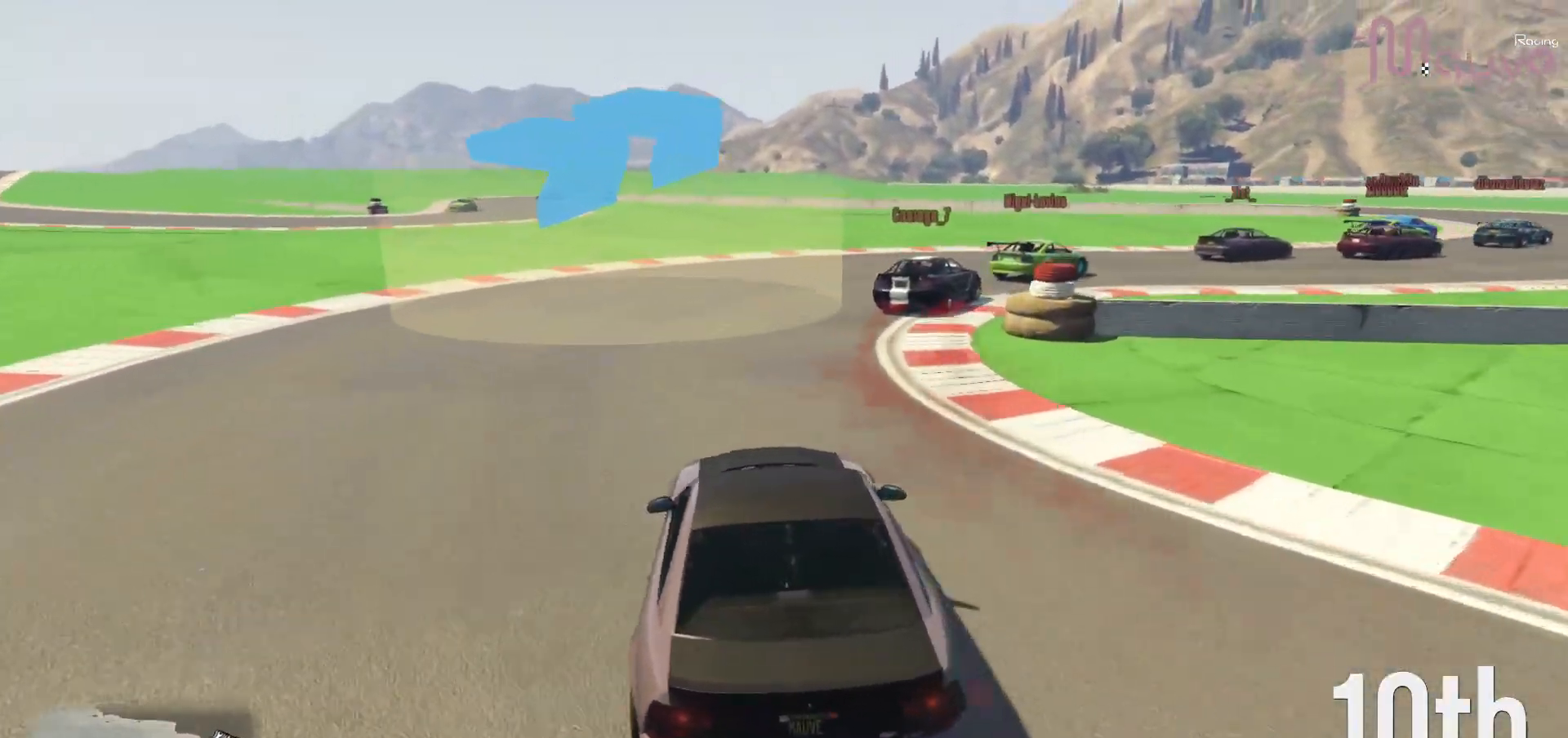
{"buttons": [], "left_stick": "right", "right_stick": "center", "events": [[50, "right_stick", "center"]]}
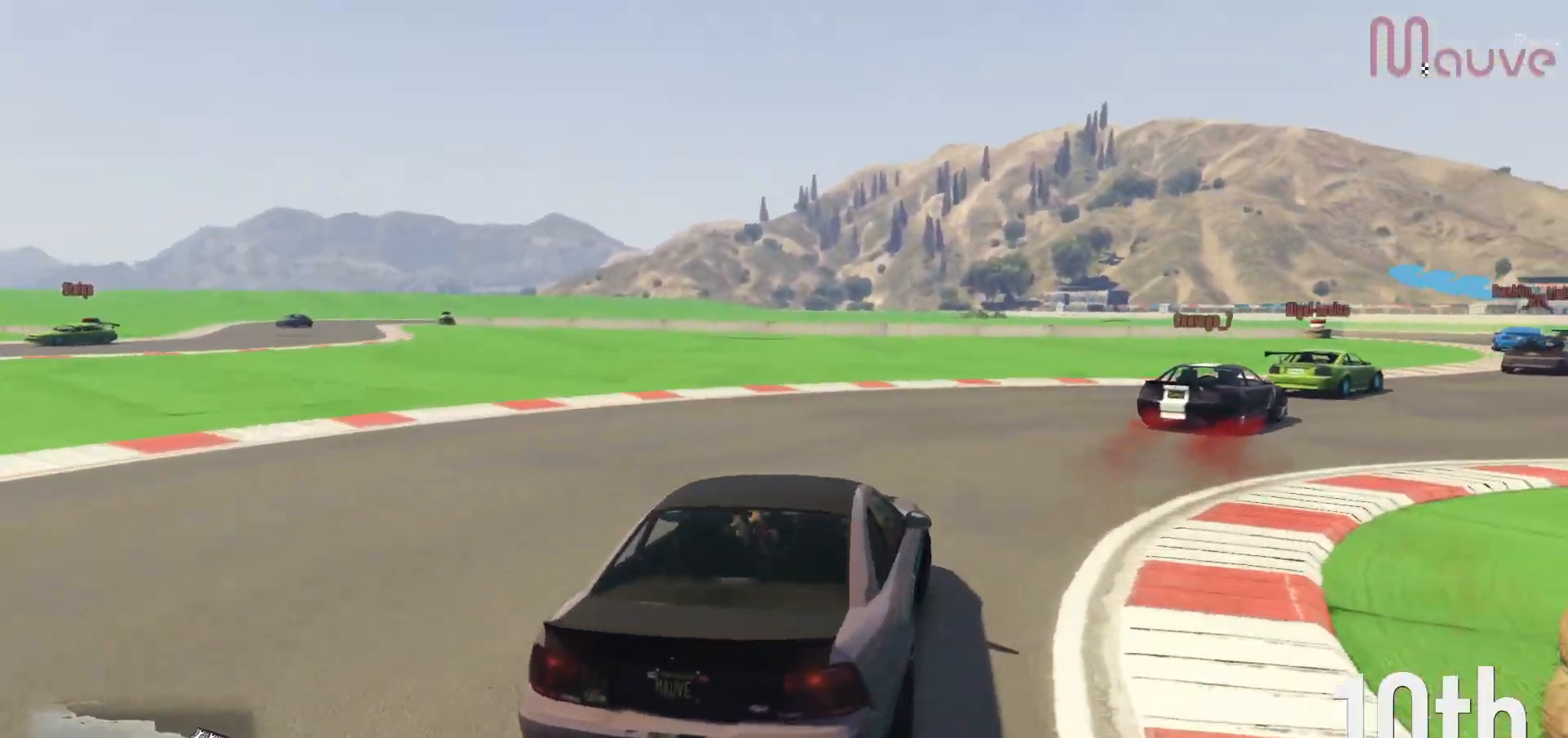
{"buttons": ["R2"], "left_stick": "right", "right_stick": "center", "events": [[83, "R2", "down"]]}
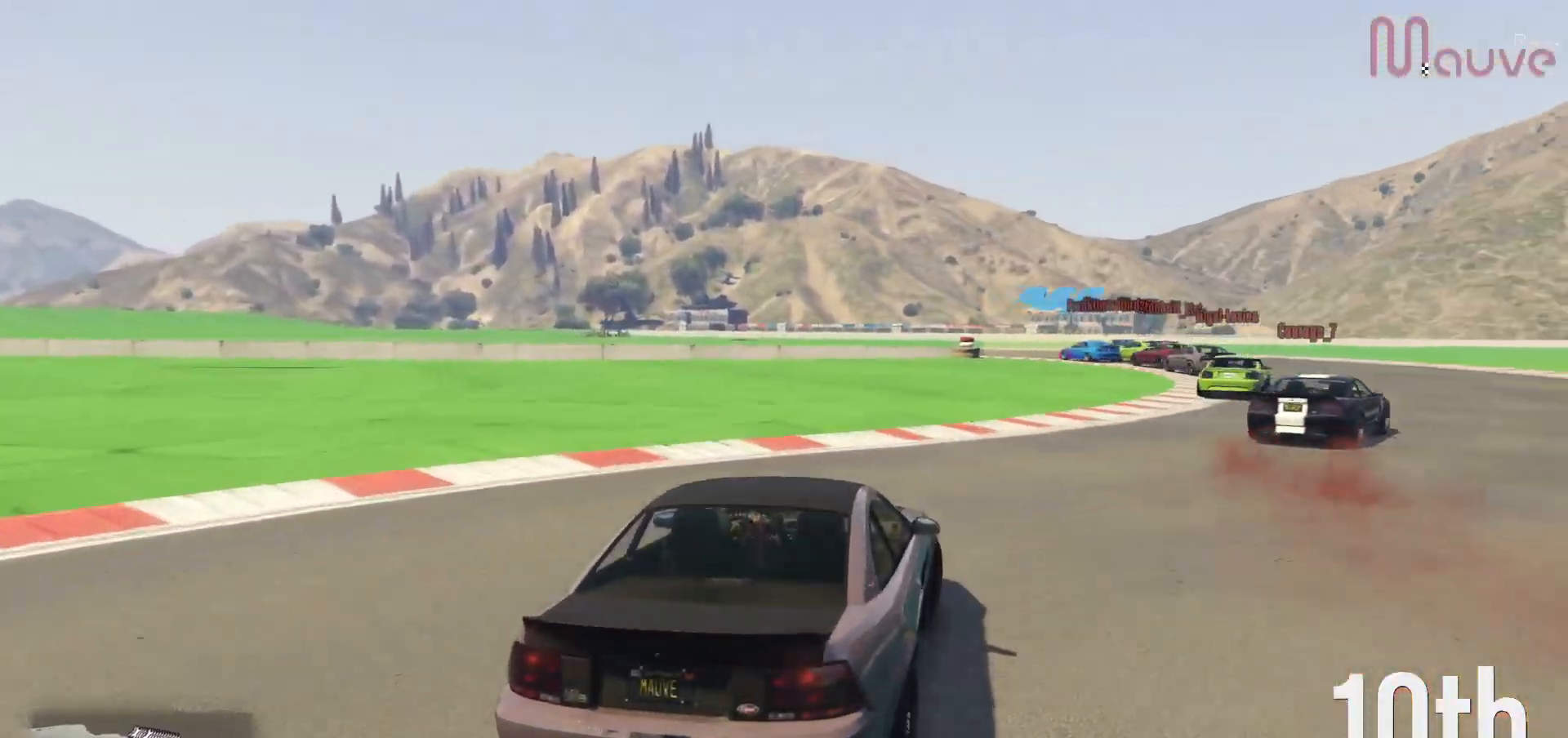
{"buttons": ["R2"], "left_stick": "center", "right_stick": "center", "events": [[383, "left_stick", "center"]]}
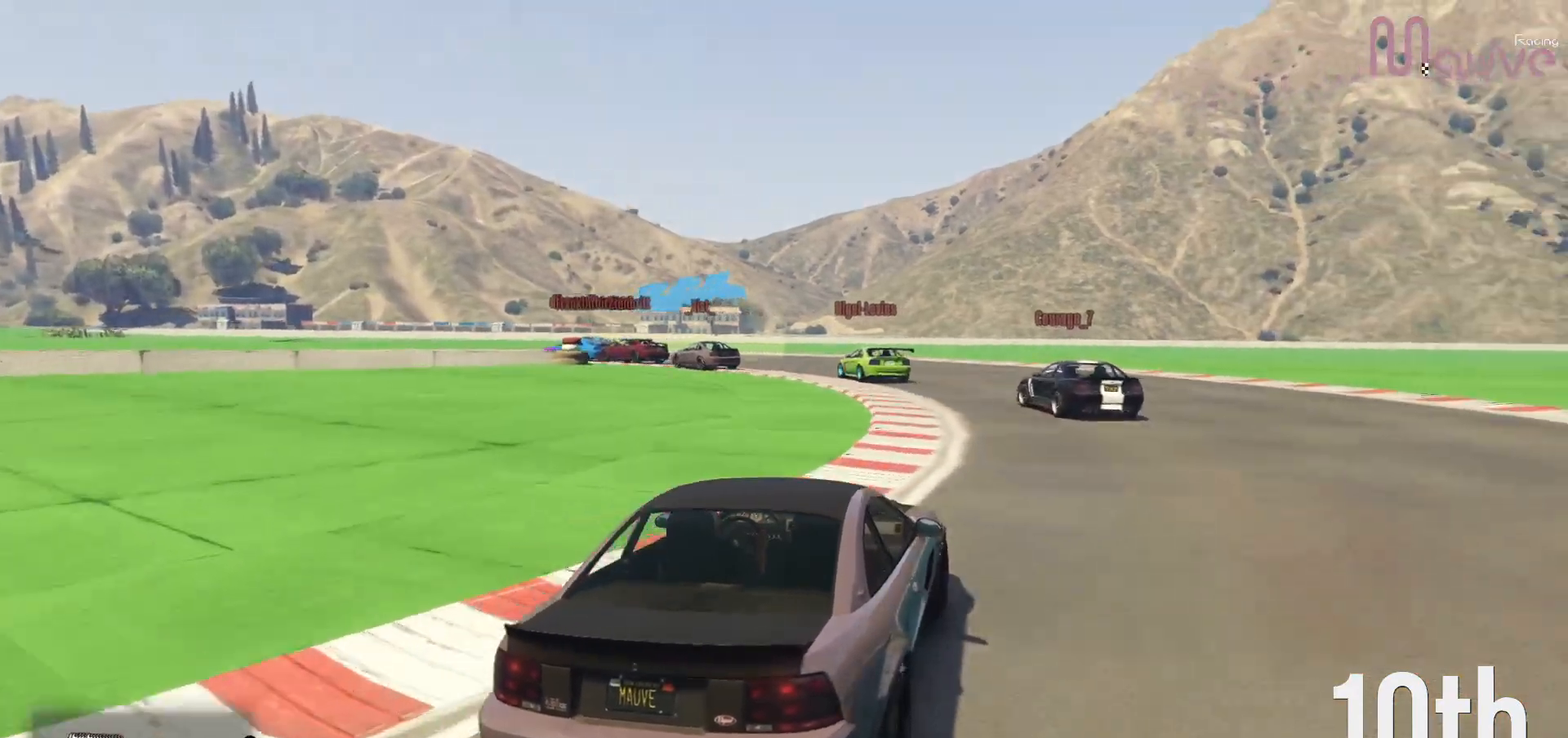
{"buttons": ["R2"], "left_stick": "center", "right_stick": "center", "events": [[33, "left_stick", "left"], [233, "left_stick", "center"], [283, "left_stick", "left"], [483, "left_stick", "center"]]}
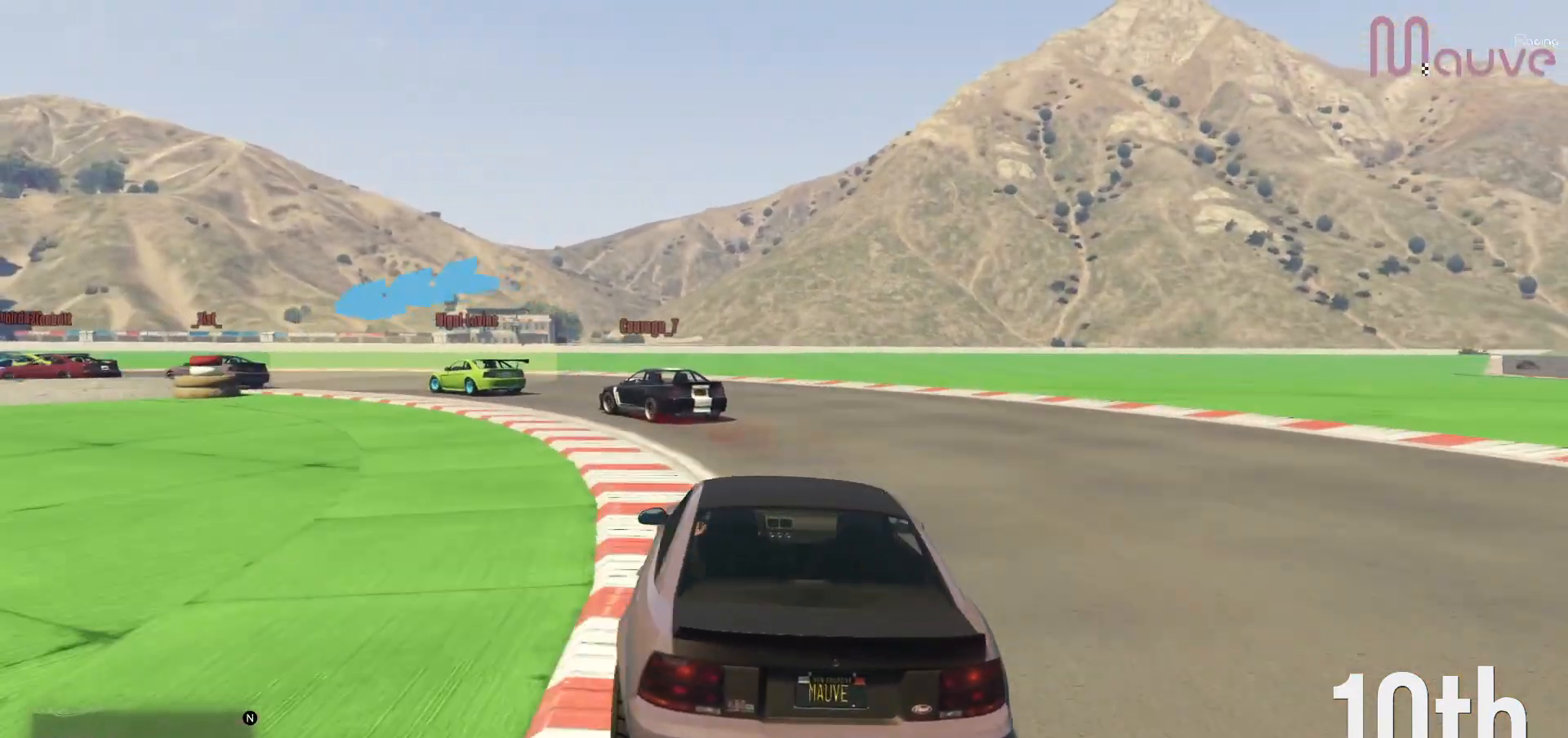
{"buttons": ["R2"], "left_stick": "left", "right_stick": "center", "events": [[33, "left_stick", "left"], [133, "R2", "up"], [300, "R2", "down"], [450, "left_stick", "center"], [500, "left_stick", "left"]]}
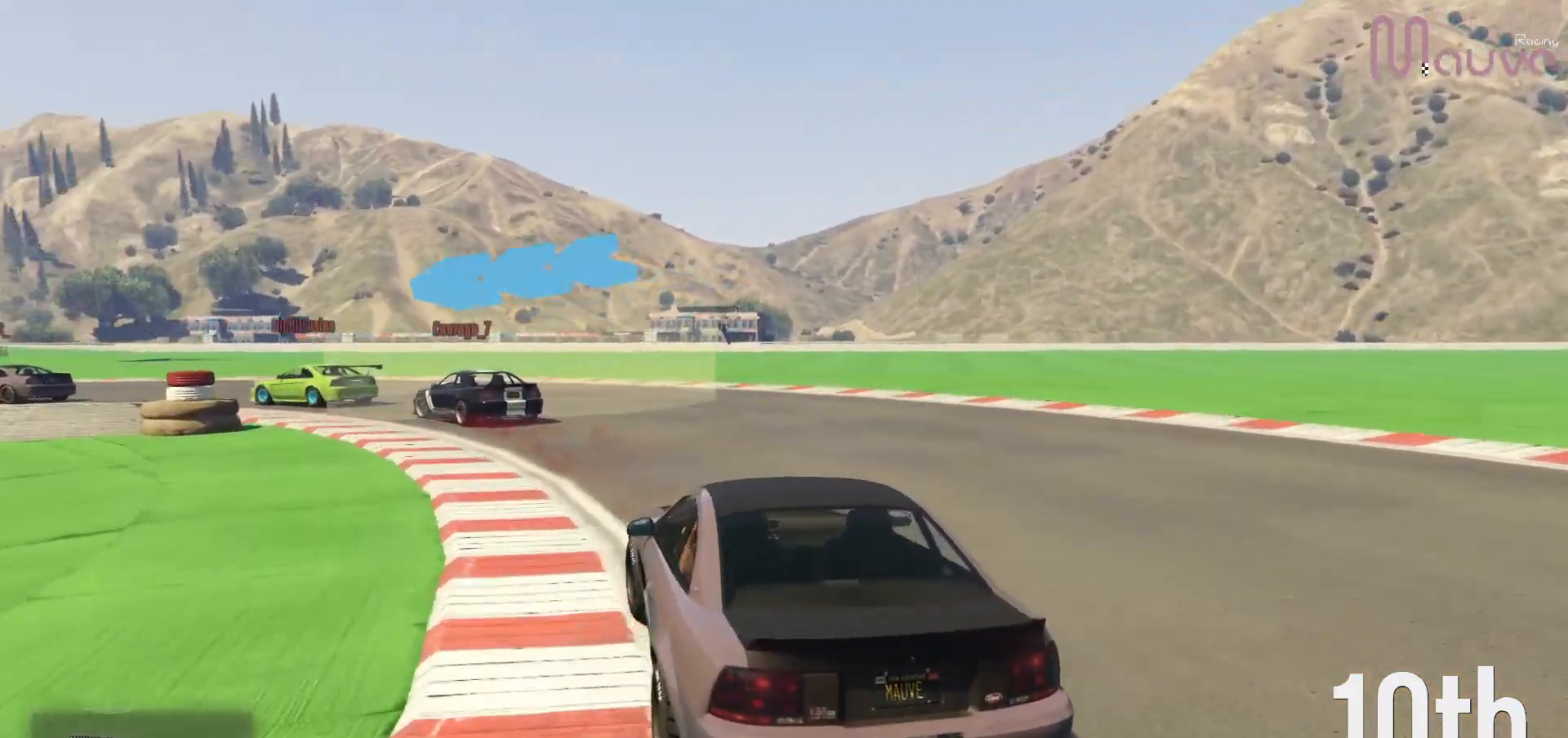
{"buttons": ["R2"], "left_stick": "left", "right_stick": "center", "events": []}
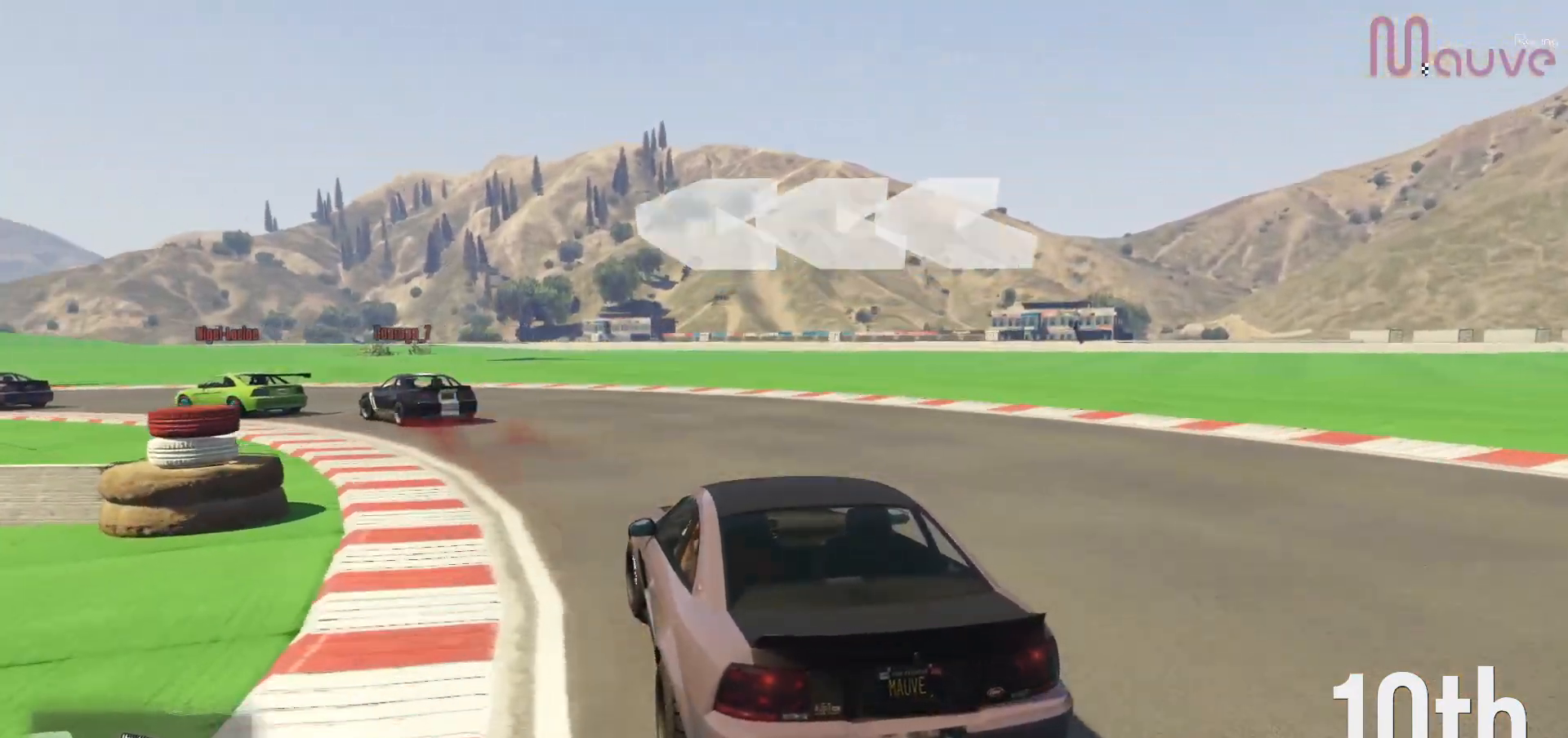
{"buttons": ["R2"], "left_stick": "left", "right_stick": "center", "events": [[183, "left_stick", "center"], [233, "left_stick", "left"], [417, "left_stick", "center"], [483, "left_stick", "left"]]}
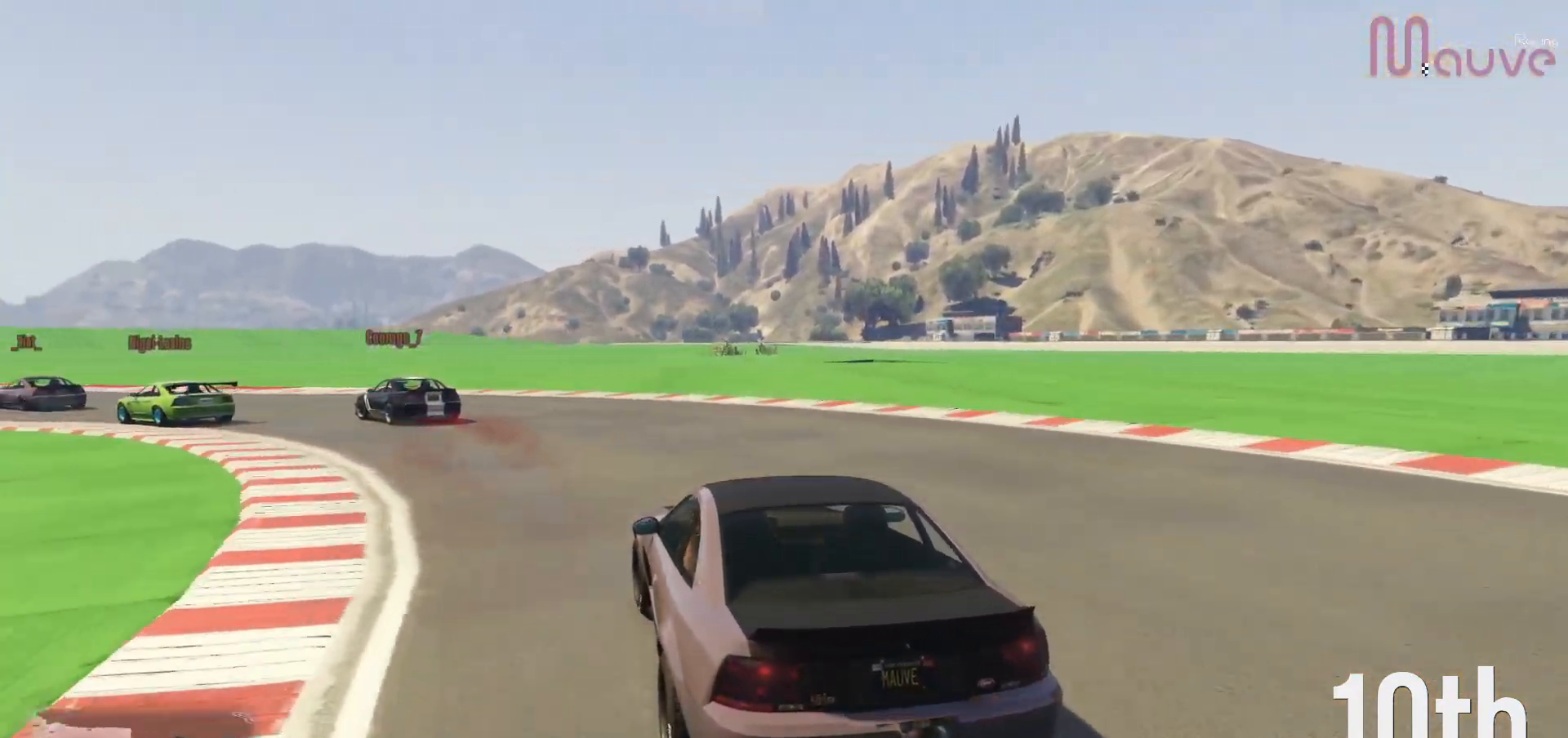
{"buttons": ["R2"], "left_stick": "center", "right_stick": "center", "events": [[150, "left_stick", "center"], [250, "left_stick", "left"], [400, "left_stick", "center"]]}
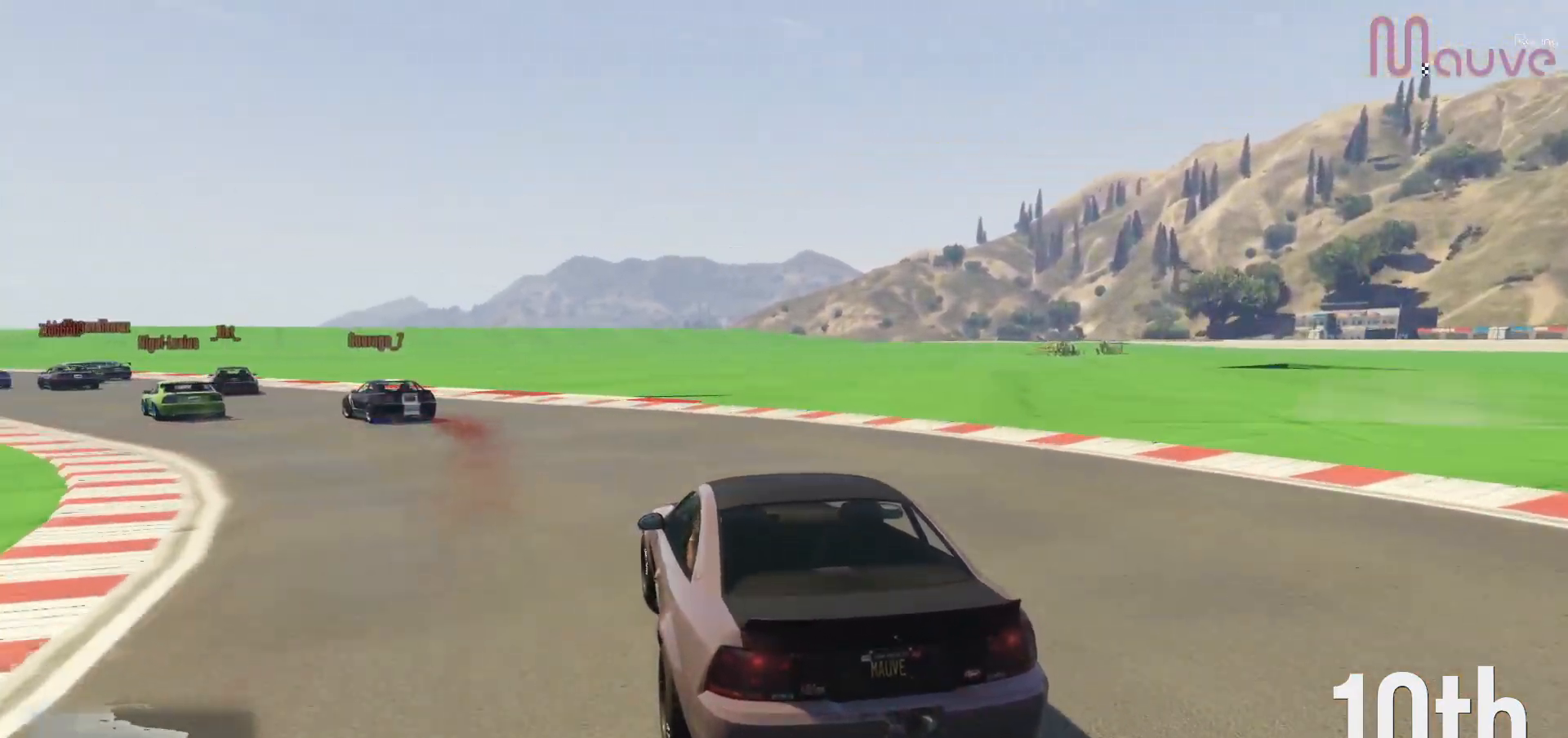
{"buttons": ["R2"], "left_stick": "center", "right_stick": "center", "events": [[50, "left_stick", "left"], [167, "left_stick", "center"], [333, "left_stick", "left"], [483, "left_stick", "center"]]}
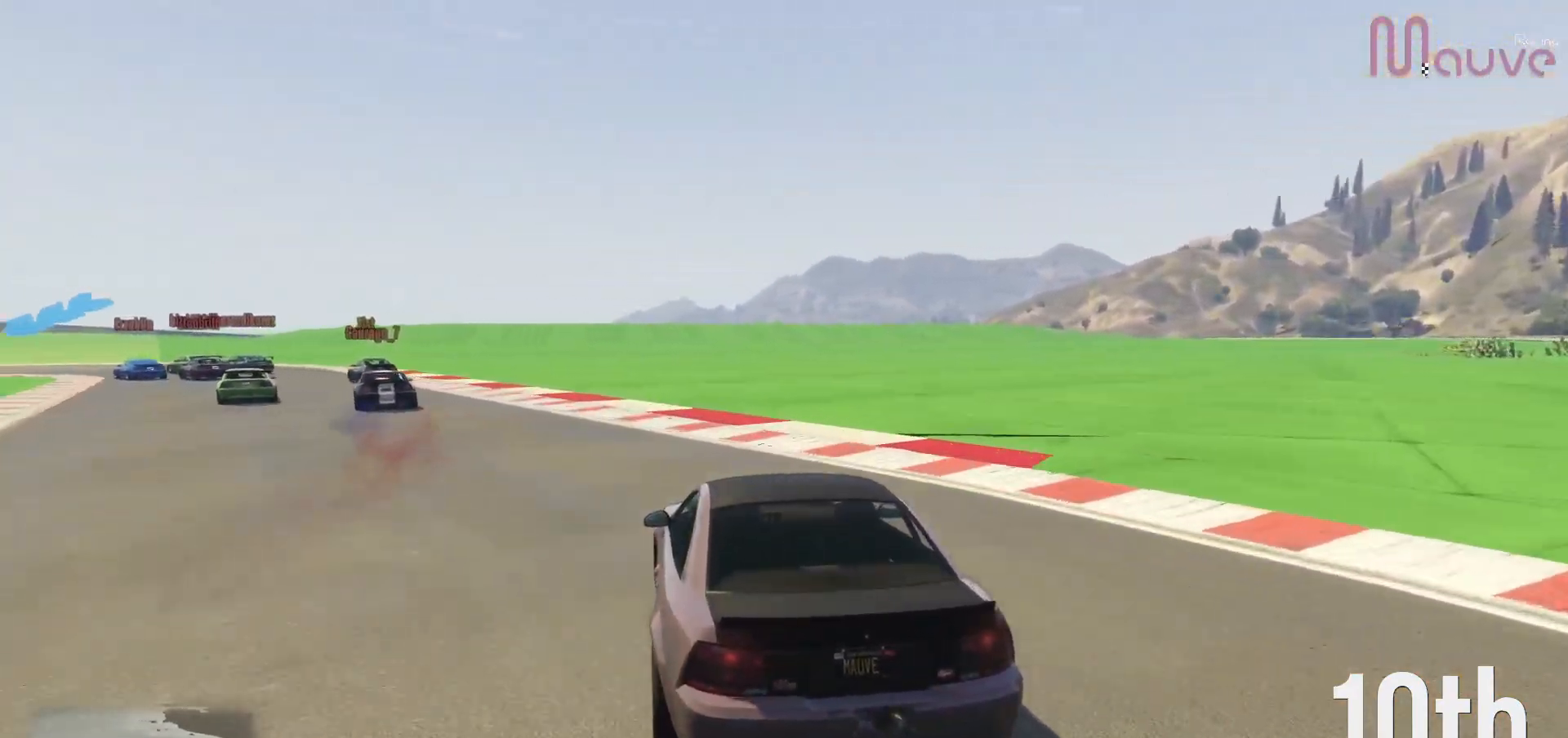
{"buttons": ["R2"], "left_stick": "center", "right_stick": "down-left", "events": [[17, "right_stick", "down-left"], [83, "left_stick", "left"], [233, "left_stick", "center"], [317, "left_stick", "left"], [500, "left_stick", "center"]]}
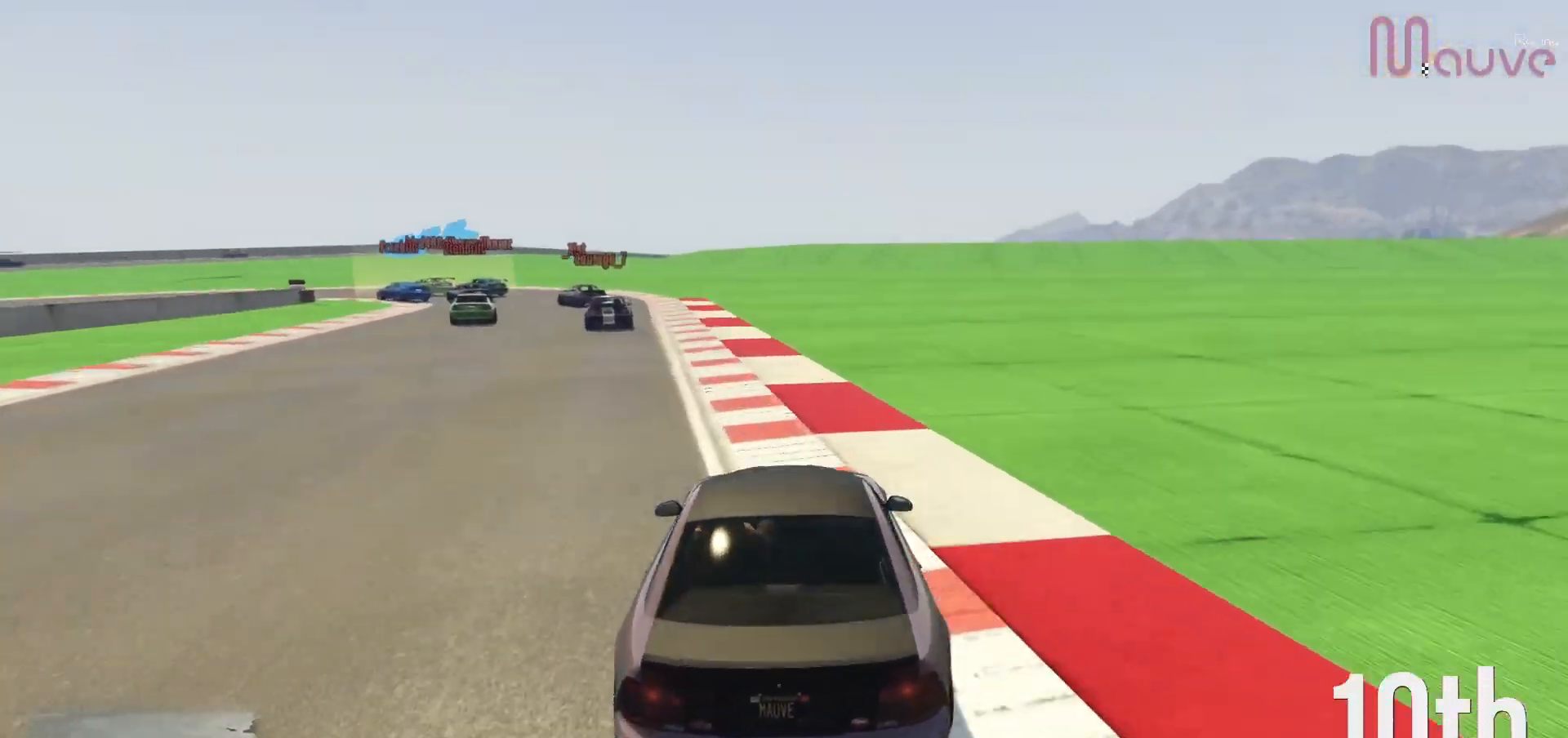
{"buttons": ["R2"], "left_stick": "left", "right_stick": "down-left", "events": [[133, "left_stick", "left"], [233, "left_stick", "center"], [367, "left_stick", "left"]]}
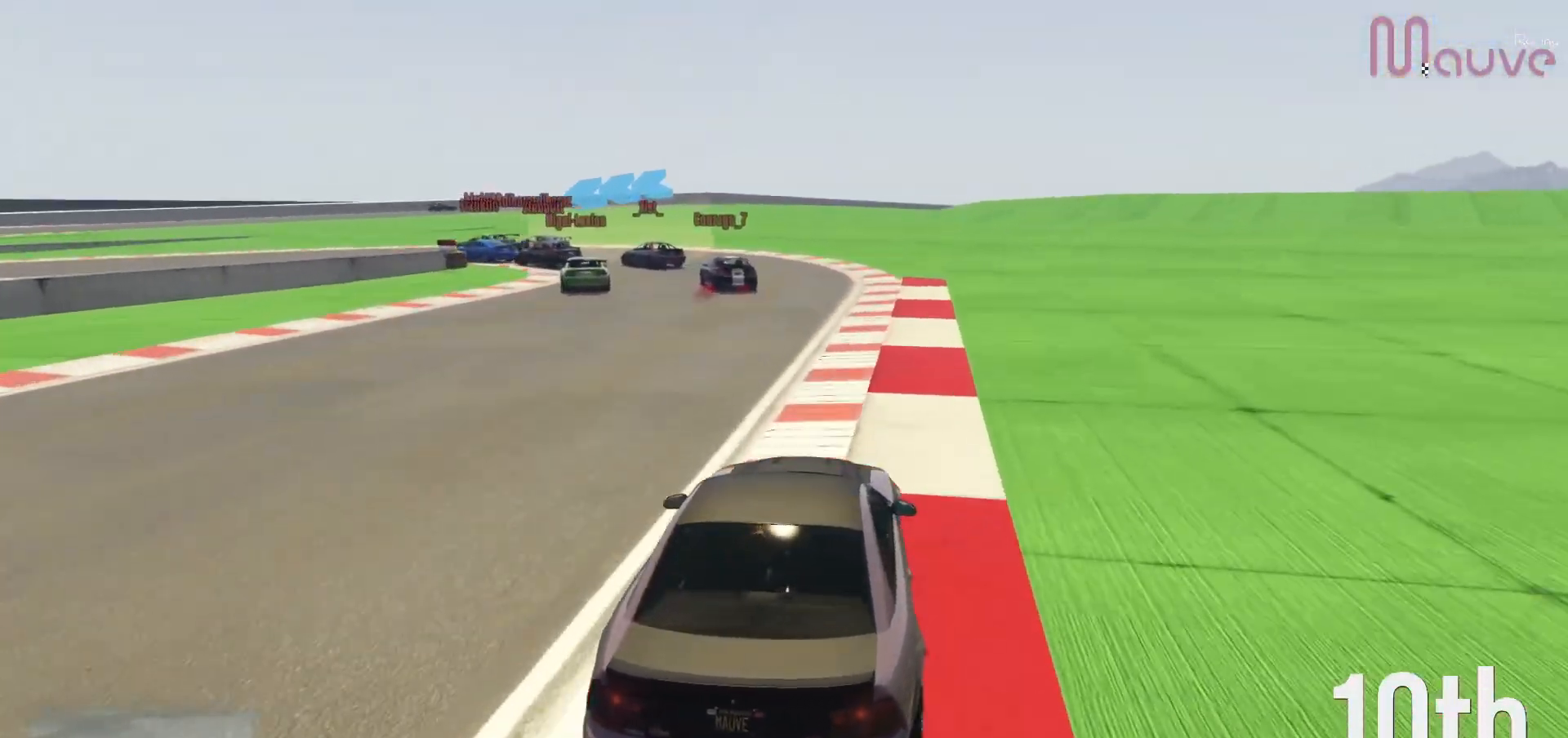
{"buttons": ["L2"], "left_stick": "left", "right_stick": "down-left", "events": [[50, "left_stick", "center"], [100, "R2", "up"], [117, "left_stick", "left"], [250, "L2", "down"], [383, "L2", "up"], [433, "L2", "down"]]}
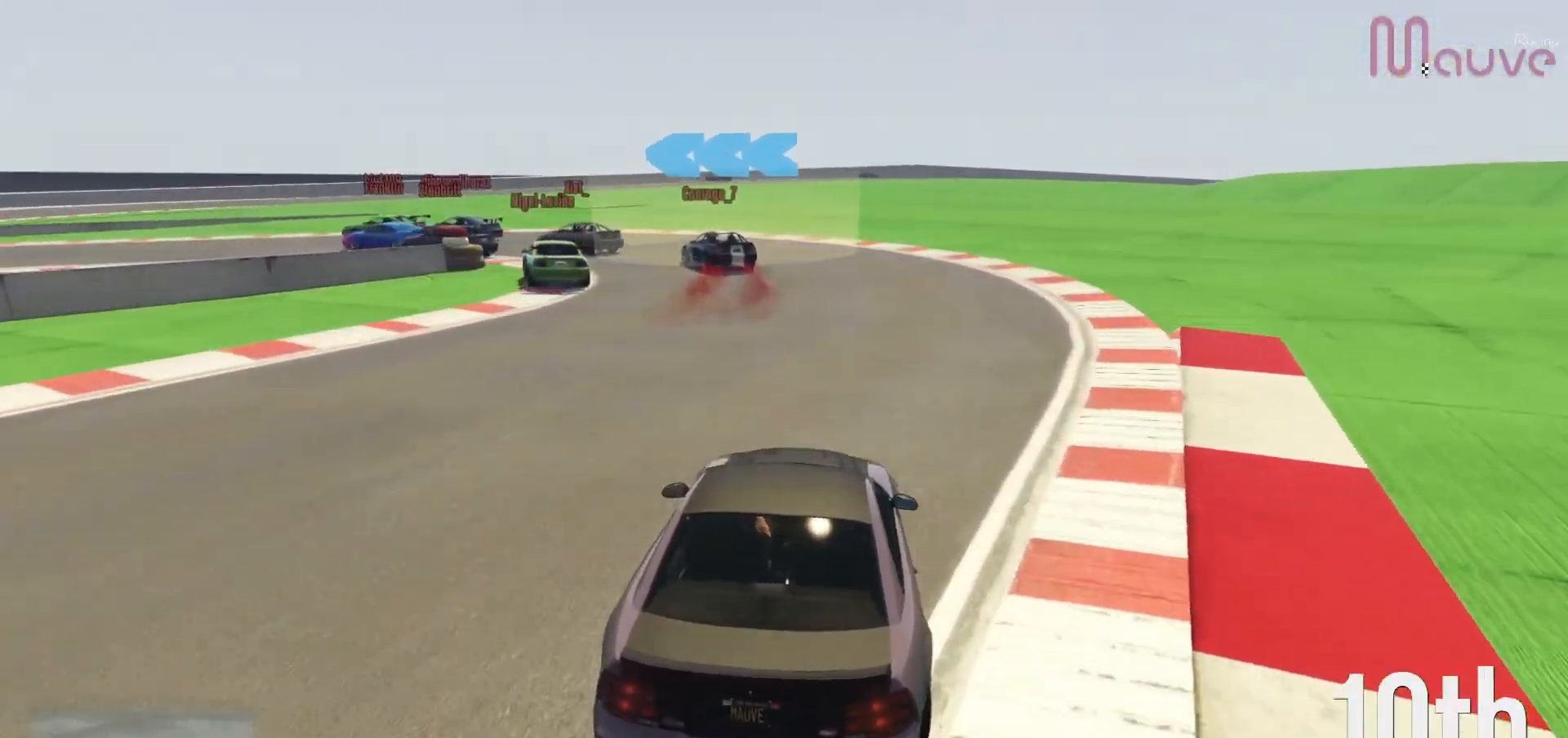
{"buttons": [], "left_stick": "left", "right_stick": "down-left", "events": [[67, "L2", "up"]]}
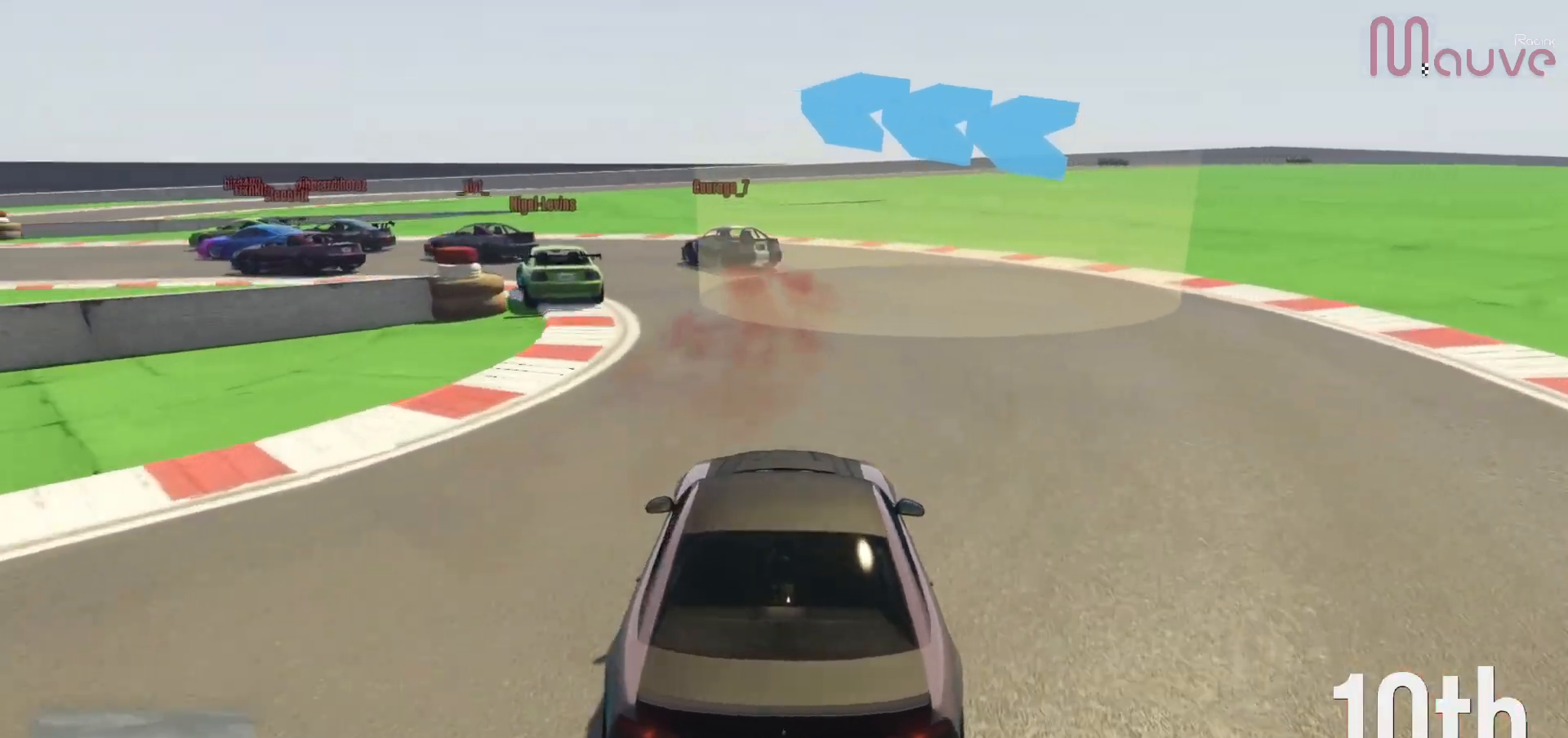
{"buttons": [], "left_stick": "left", "right_stick": "center", "events": [[33, "left_stick", "center"], [100, "left_stick", "left"], [250, "right_stick", "center"]]}
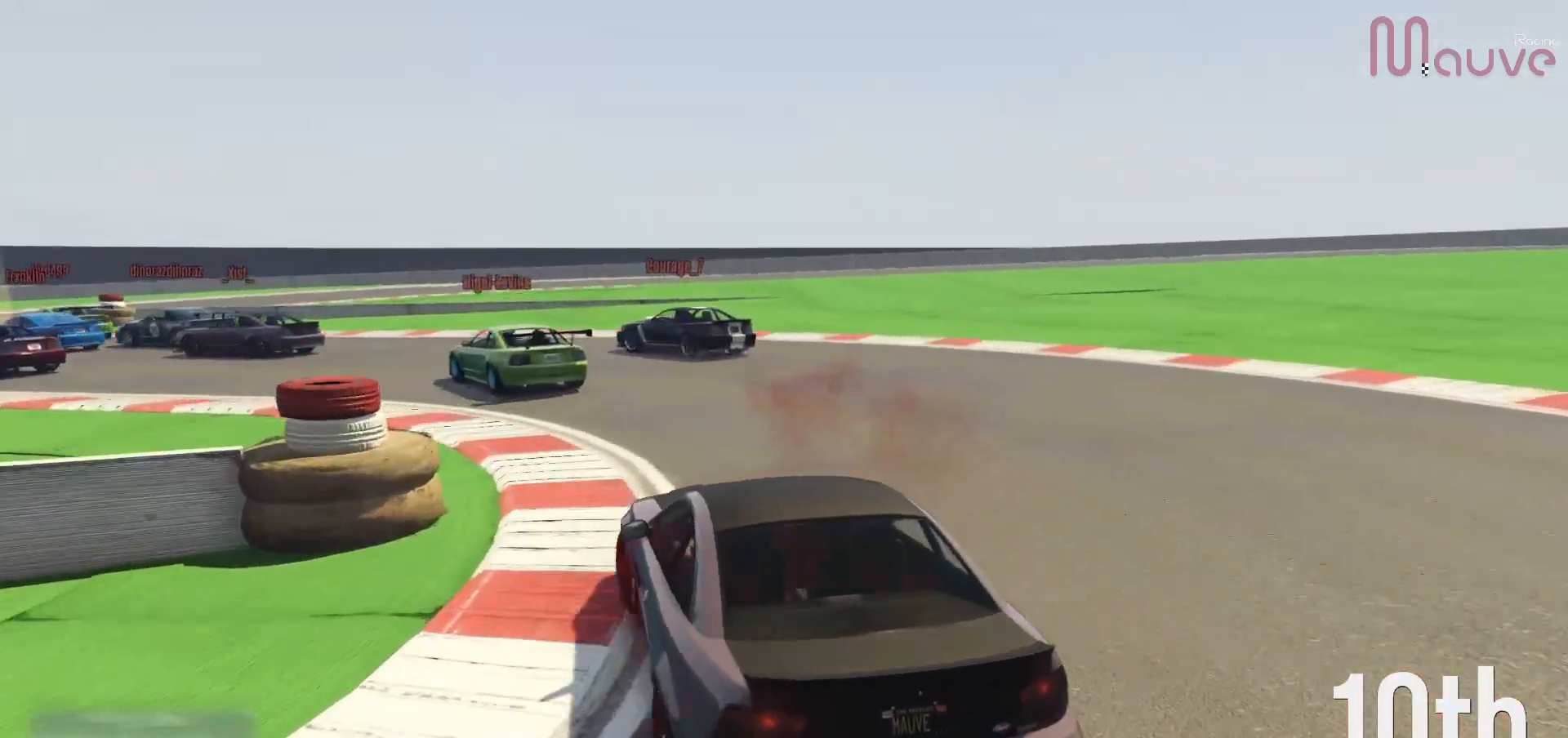
{"buttons": ["R2"], "left_stick": "left", "right_stick": "center", "events": [[233, "R2", "down"]]}
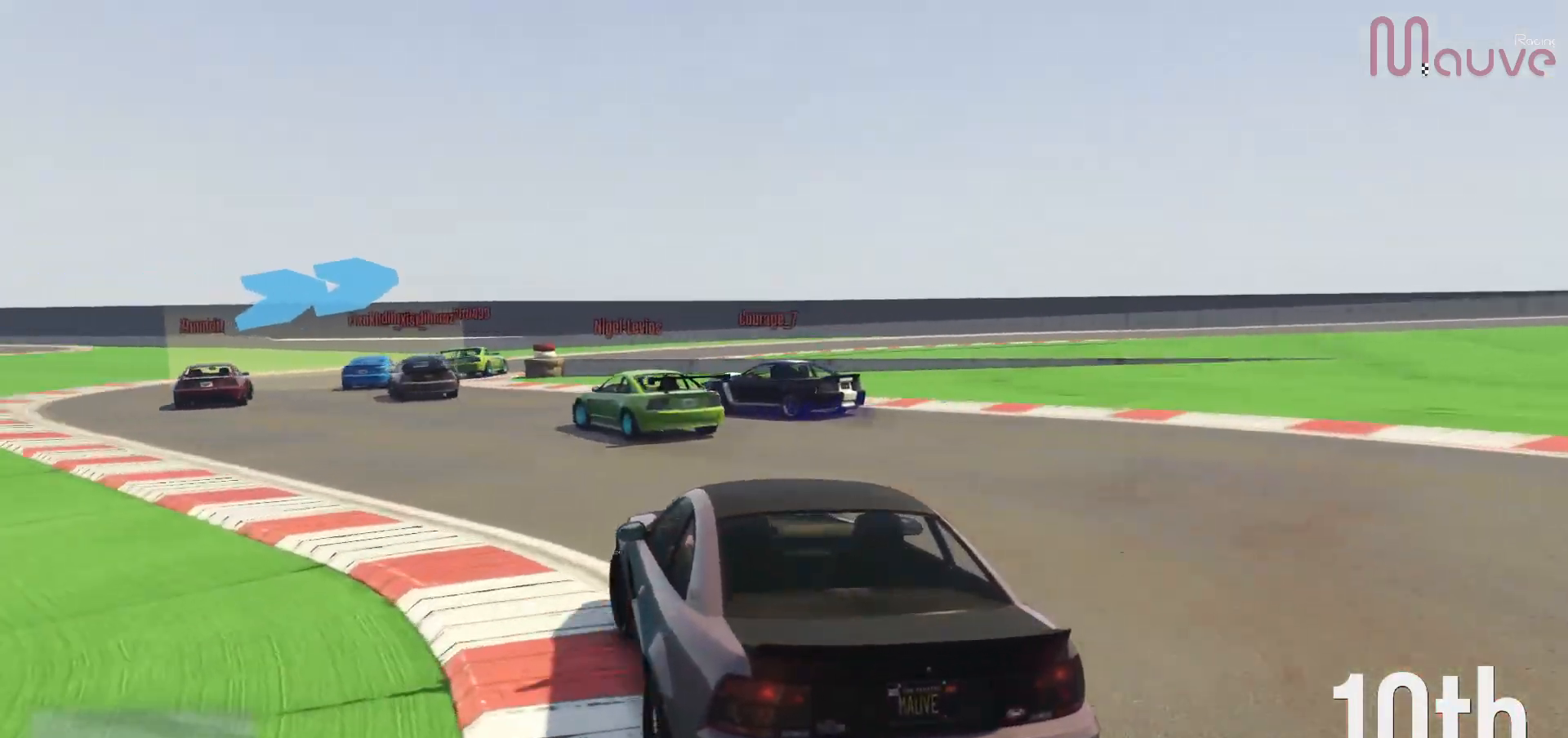
{"buttons": ["R2"], "left_stick": "center", "right_stick": "down-right", "events": [[167, "right_stick", "right"], [250, "right_stick", "down-right"], [433, "left_stick", "center"]]}
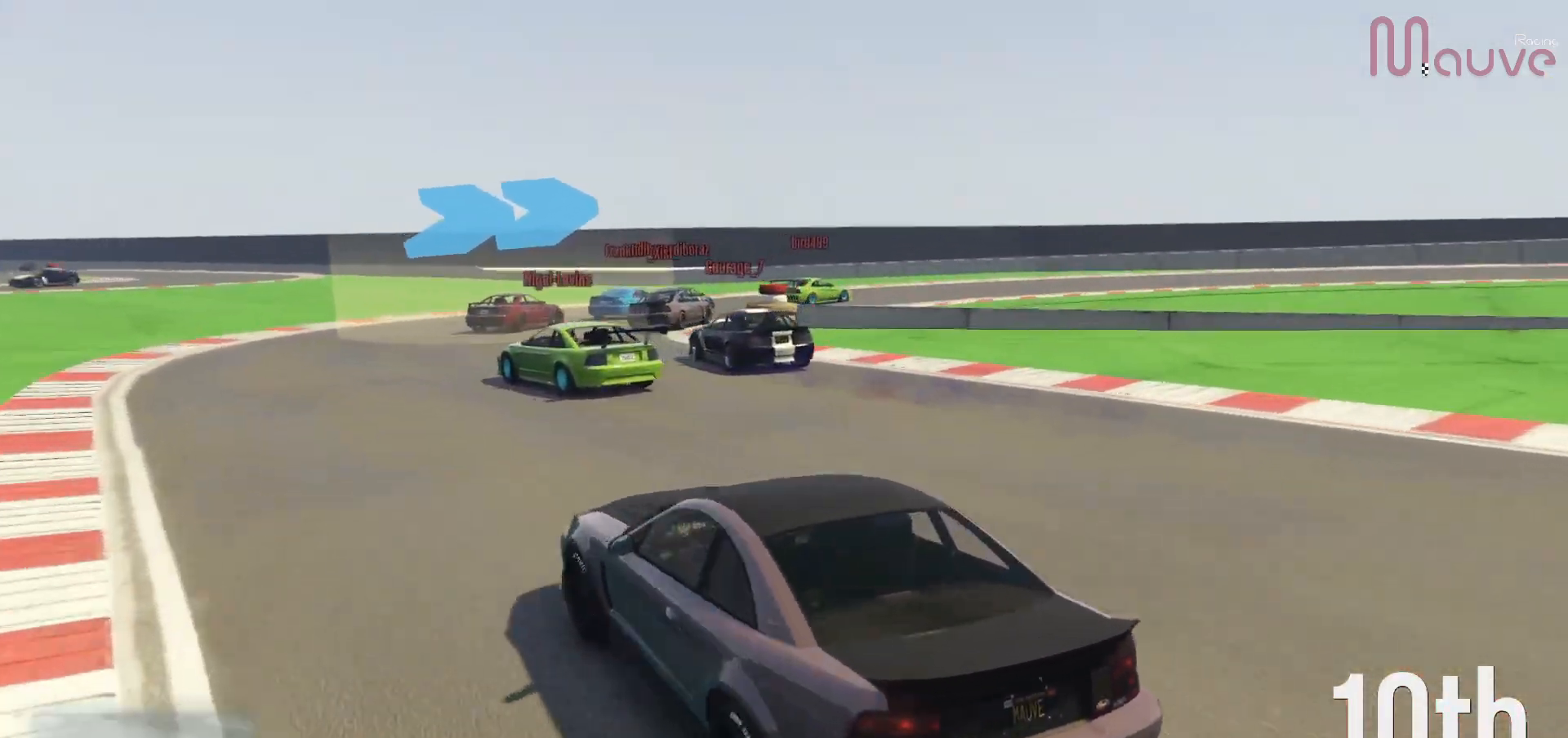
{"buttons": ["R2"], "left_stick": "right", "right_stick": "down-right", "events": [[50, "left_stick", "right"]]}
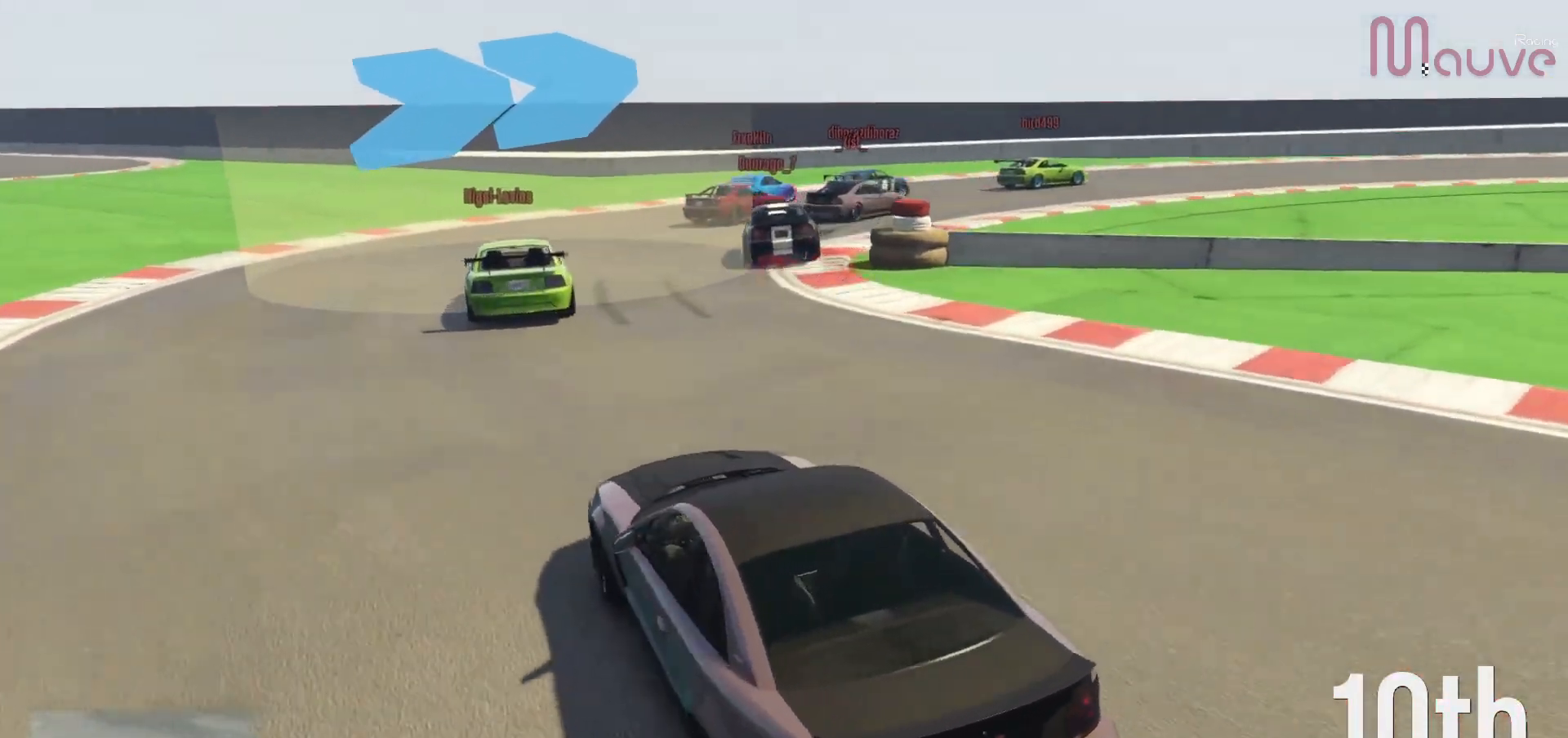
{"buttons": ["R2"], "left_stick": "right", "right_stick": "down-right", "events": []}
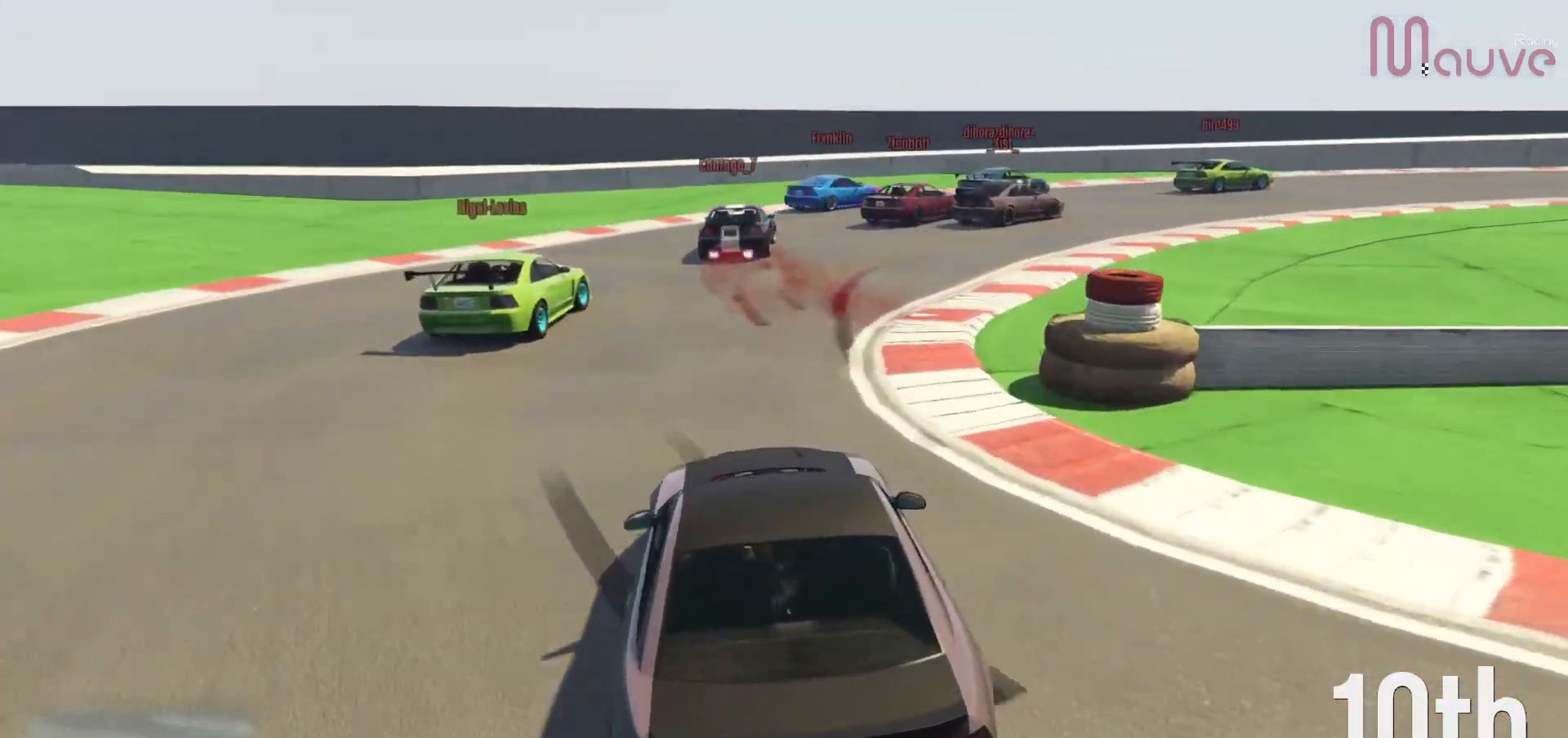
{"buttons": ["R2"], "left_stick": "right", "right_stick": "down-right", "events": [[300, "left_stick", "center"], [350, "left_stick", "right"]]}
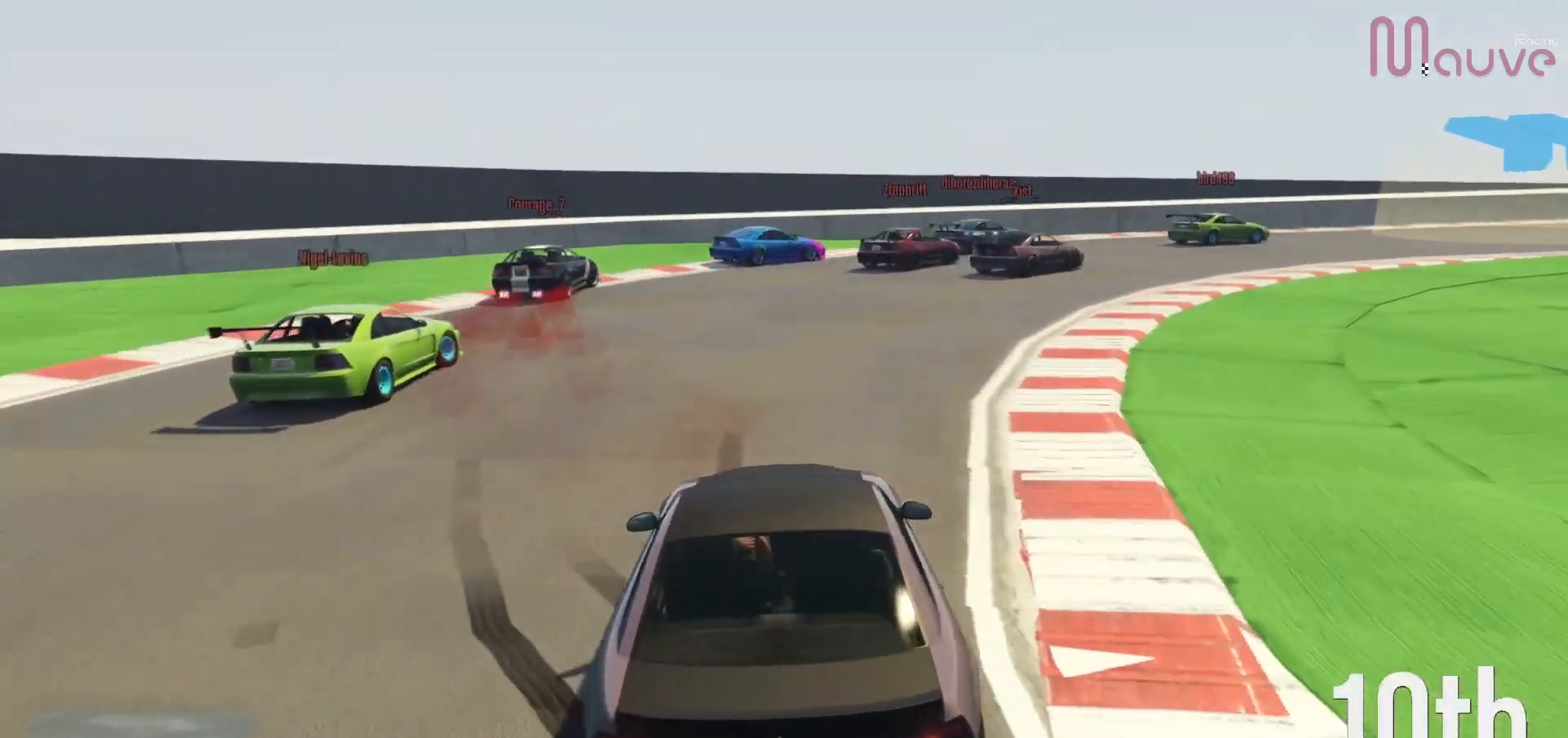
{"buttons": ["R2"], "left_stick": "right", "right_stick": "down-right", "events": [[50, "left_stick", "center"], [117, "left_stick", "right"]]}
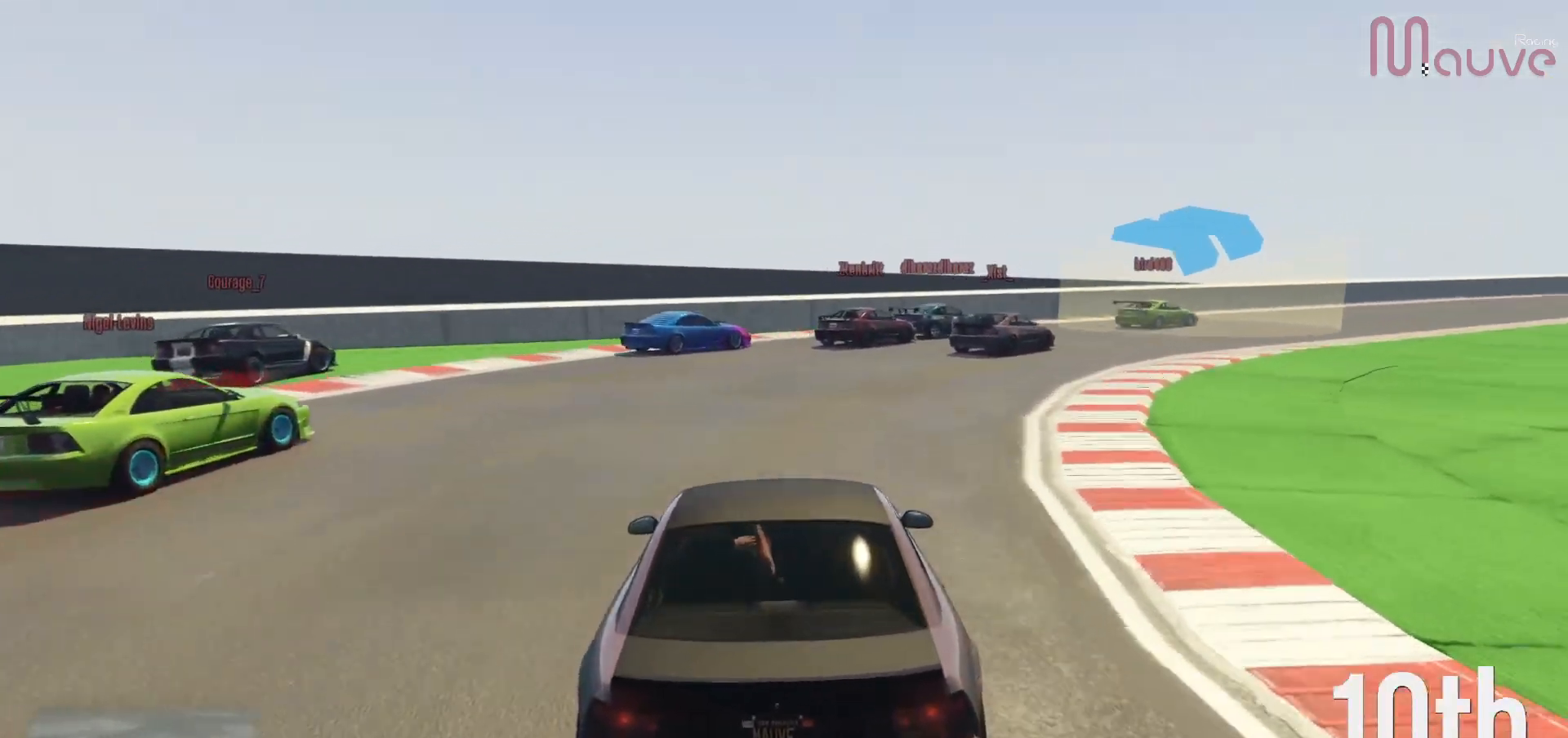
{"buttons": ["R2"], "left_stick": "right", "right_stick": "down-right", "events": [[117, "left_stick", "center"], [200, "left_stick", "right"], [433, "left_stick", "center"], [500, "left_stick", "right"]]}
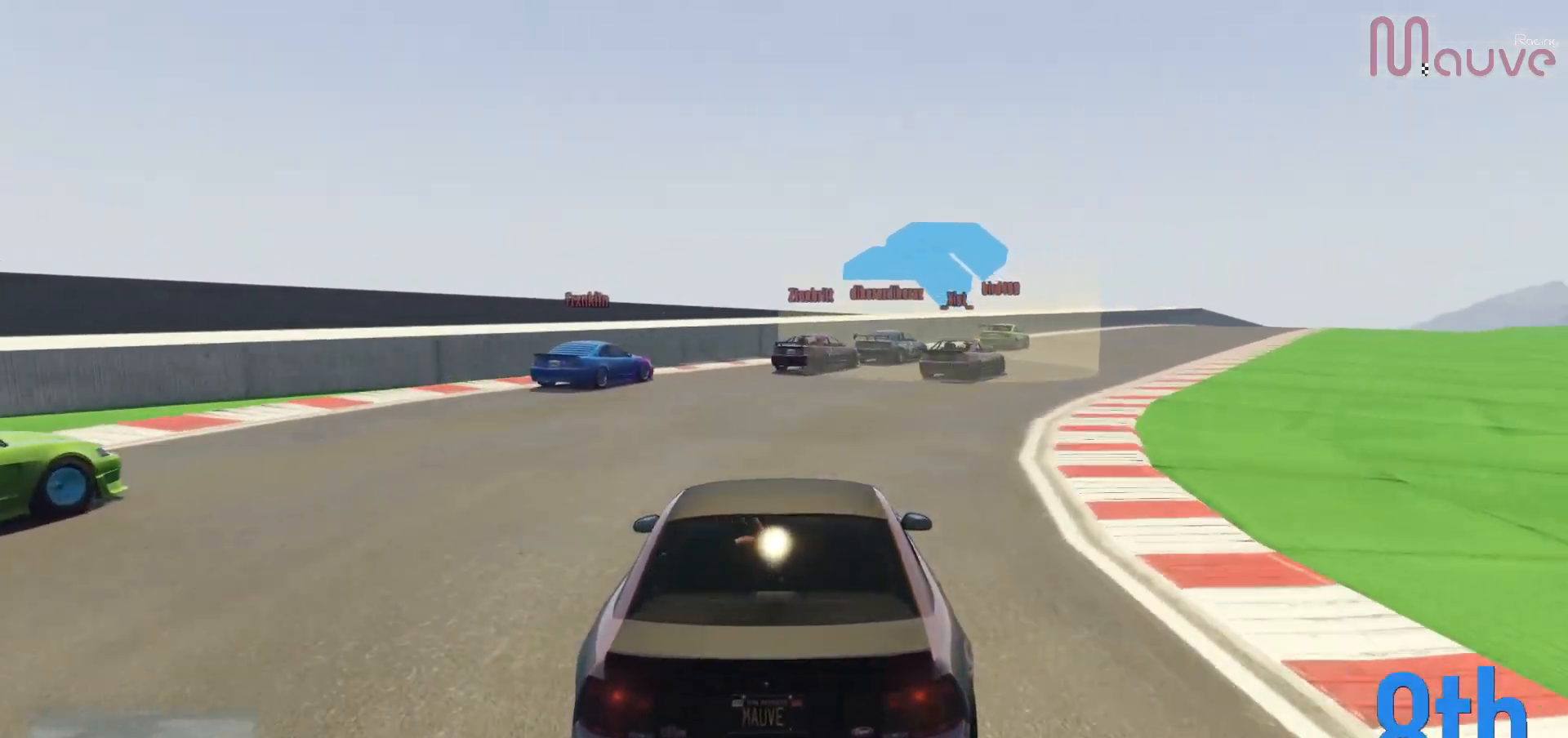
{"buttons": ["R2"], "left_stick": "center", "right_stick": "down-right", "events": [[183, "left_stick", "center"], [317, "left_stick", "right"], [433, "left_stick", "center"]]}
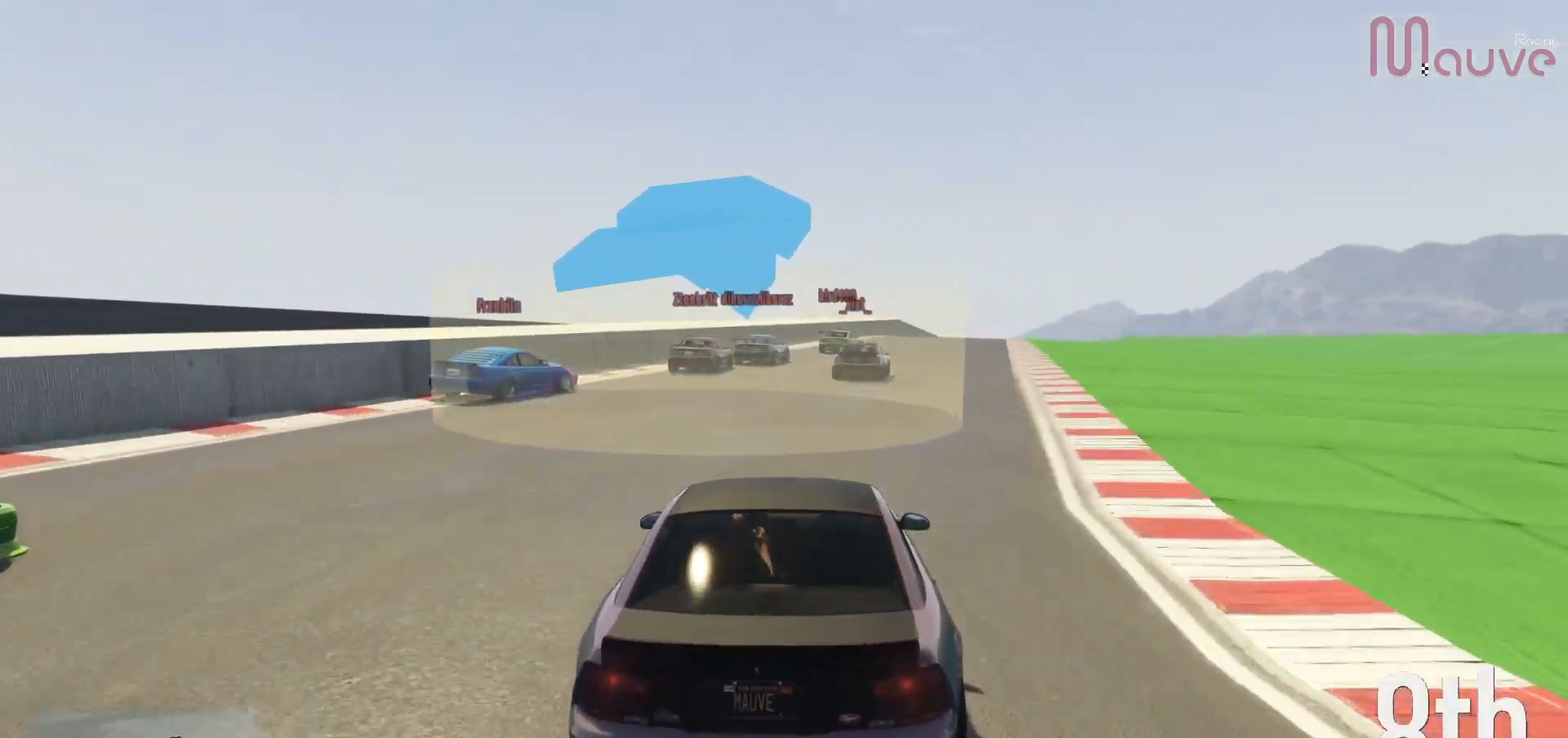
{"buttons": ["R2"], "left_stick": "center", "right_stick": "center", "events": [[67, "right_stick", "right"], [233, "right_stick", "center"], [250, "left_stick", "right"], [300, "left_stick", "center"]]}
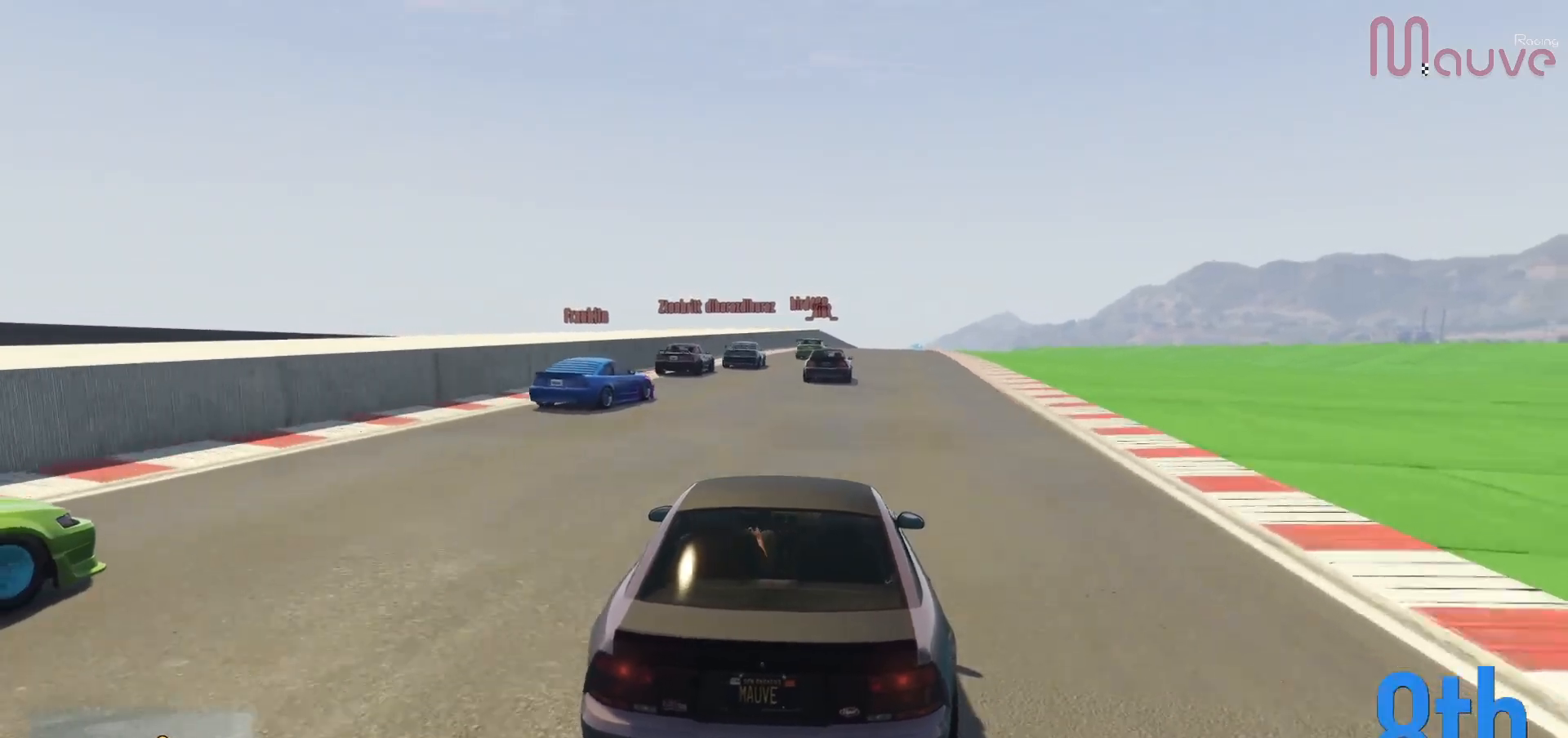
{"buttons": ["R2"], "left_stick": "center", "right_stick": "center", "events": [[100, "left_stick", "right"], [167, "left_stick", "center"]]}
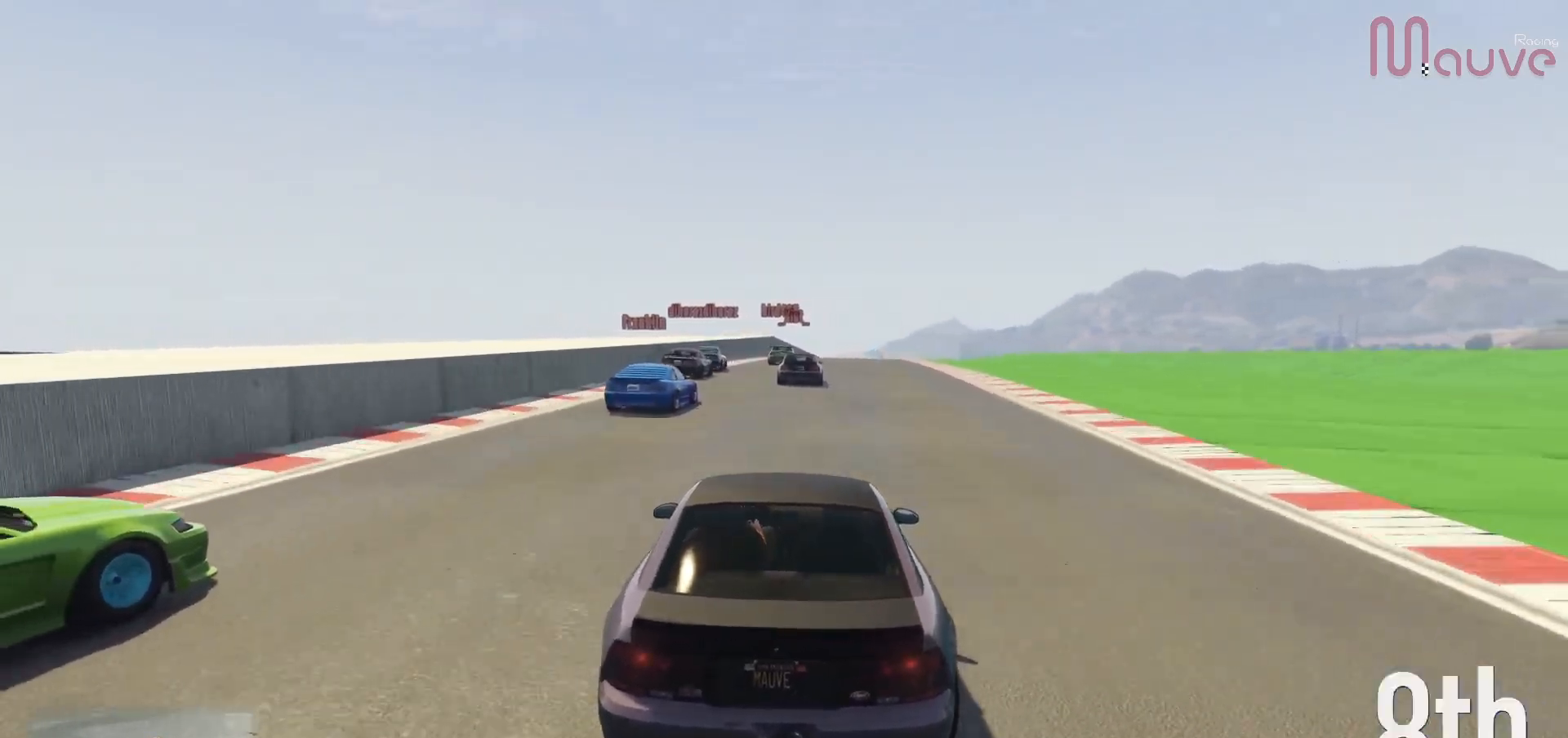
{"buttons": ["R2"], "left_stick": "center", "right_stick": "center", "events": [[233, "left_stick", "right"], [283, "left_stick", "center"]]}